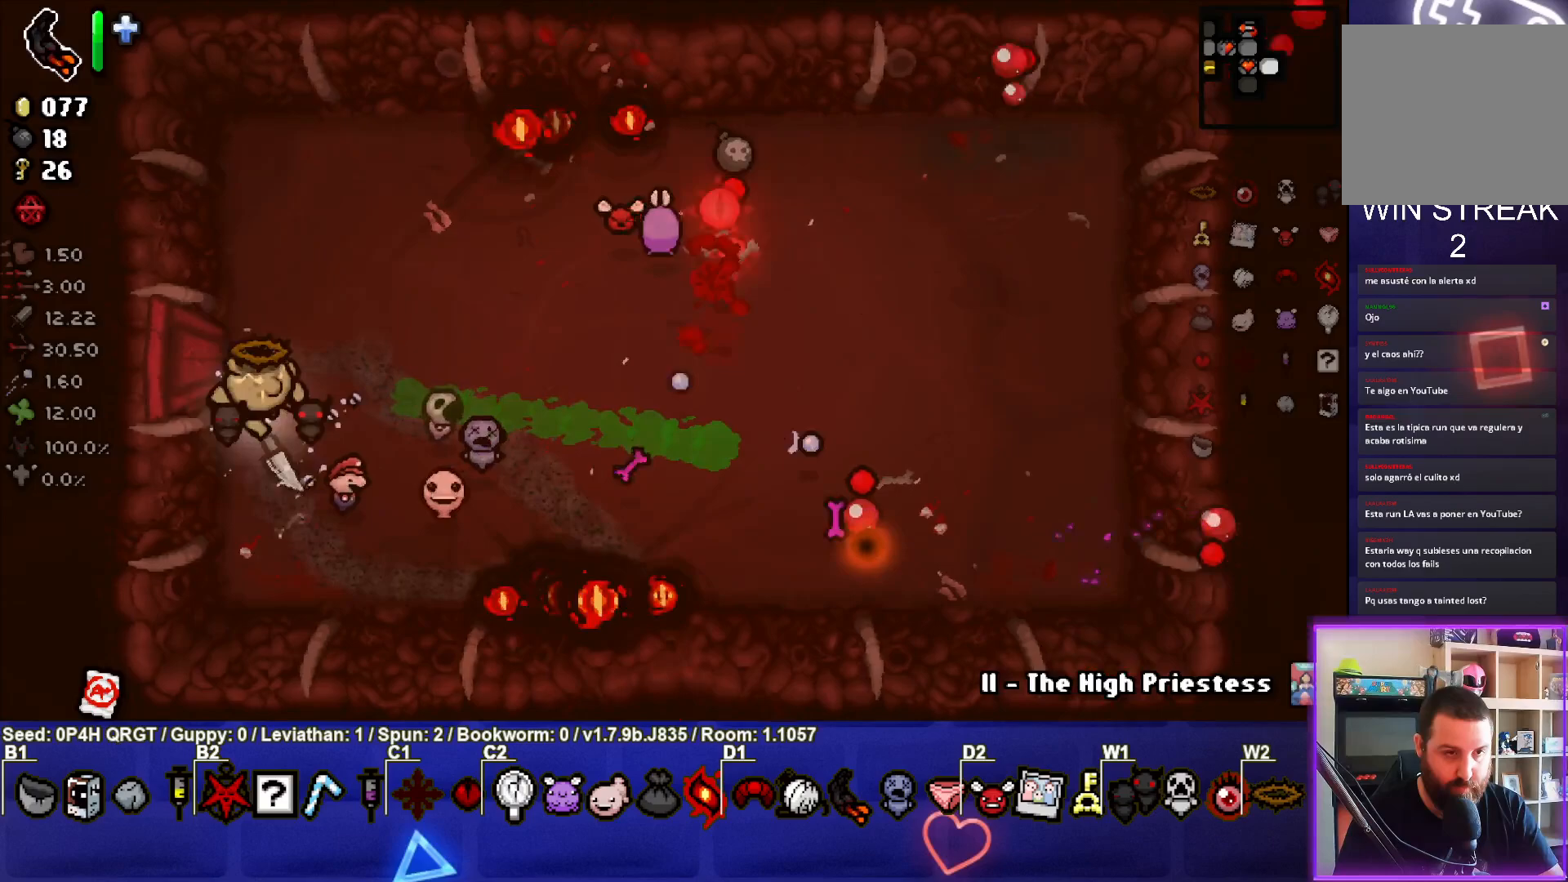
Gameplay with a controller (PlayStation layout); each line is a JSON object with the inputs held at the frame after it. "events" lists button and stick changes between this image and that frame as [ms after this image, input, new state], when the widget could be followed in between.
{"buttons": [], "left_stick": "left", "right_stick": "center", "events": [[83, "left_stick", "up"], [233, "left_stick", "center"], [483, "left_stick", "left"]]}
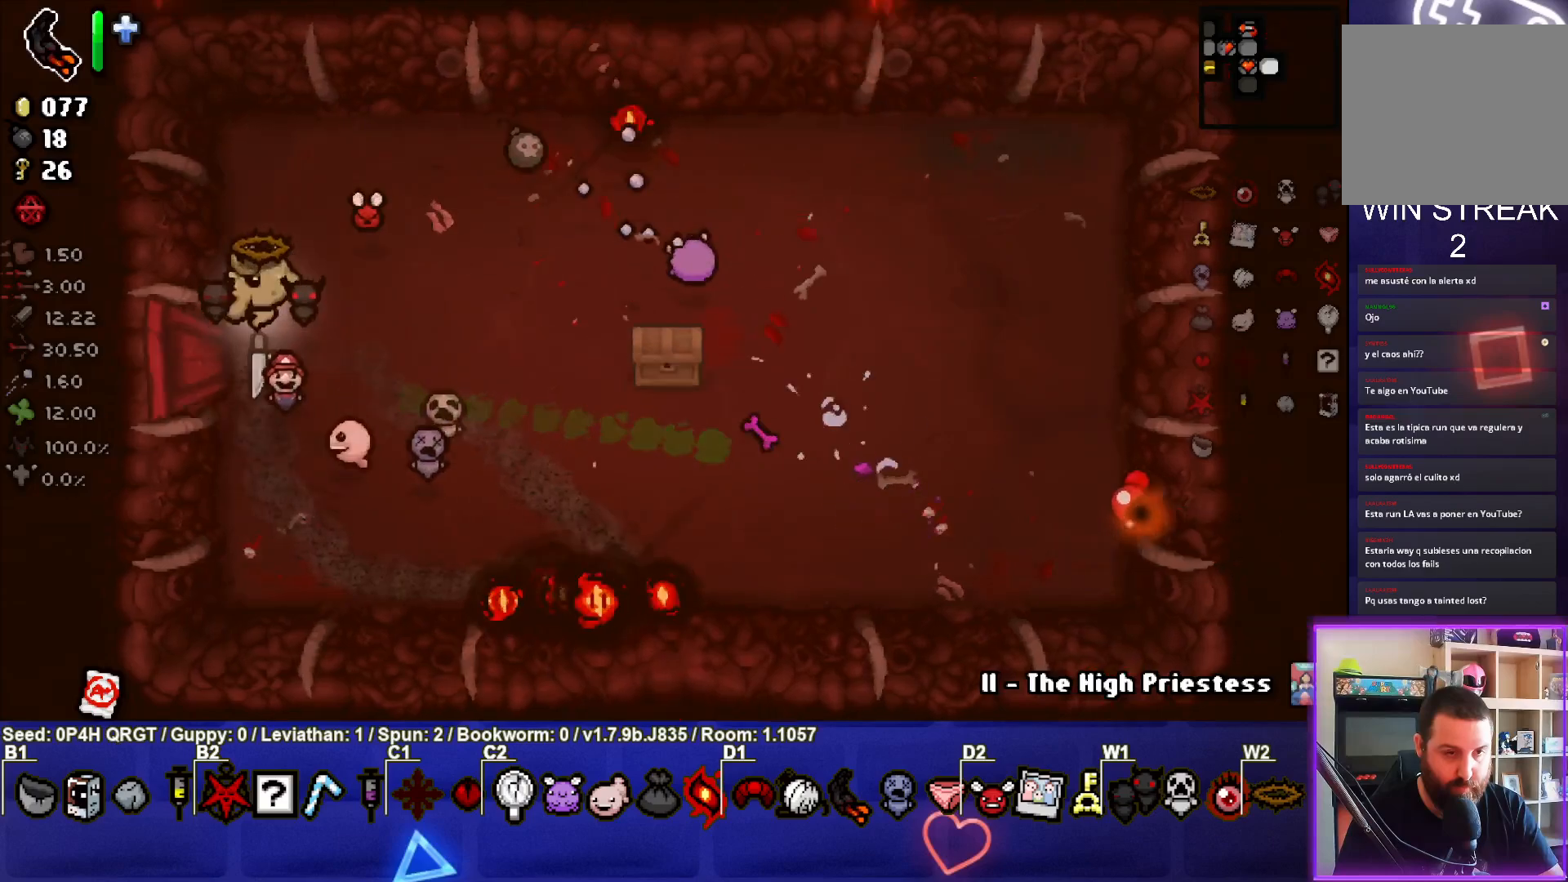
{"buttons": [], "left_stick": "right", "right_stick": "center", "events": [[383, "left_stick", "center"], [483, "left_stick", "right"]]}
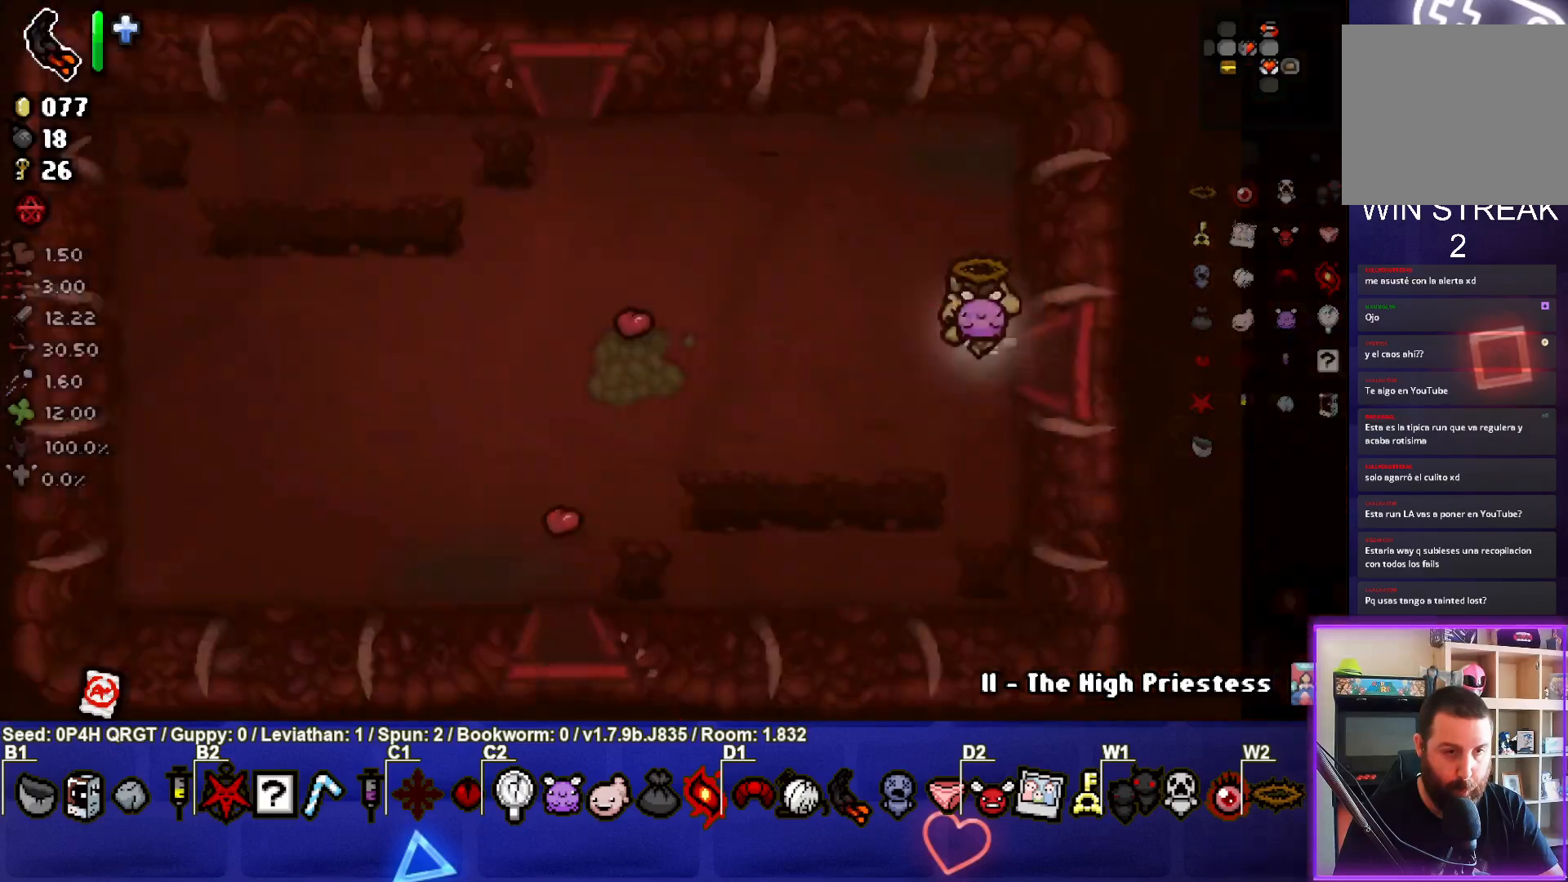
{"buttons": [], "left_stick": "right", "right_stick": "center", "events": []}
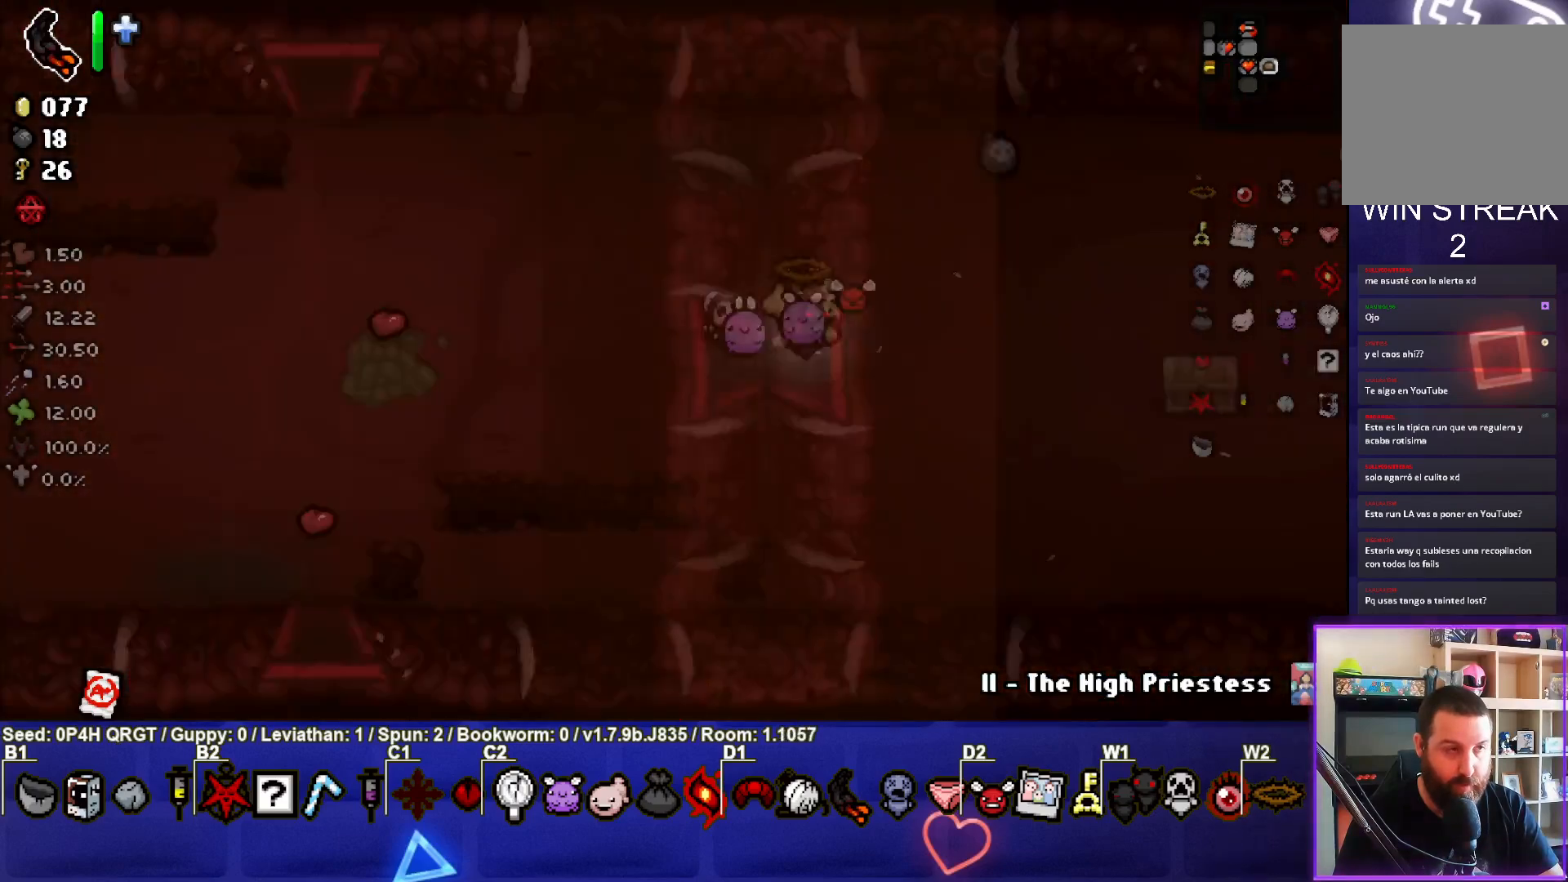
{"buttons": [], "left_stick": "right", "right_stick": "center", "events": []}
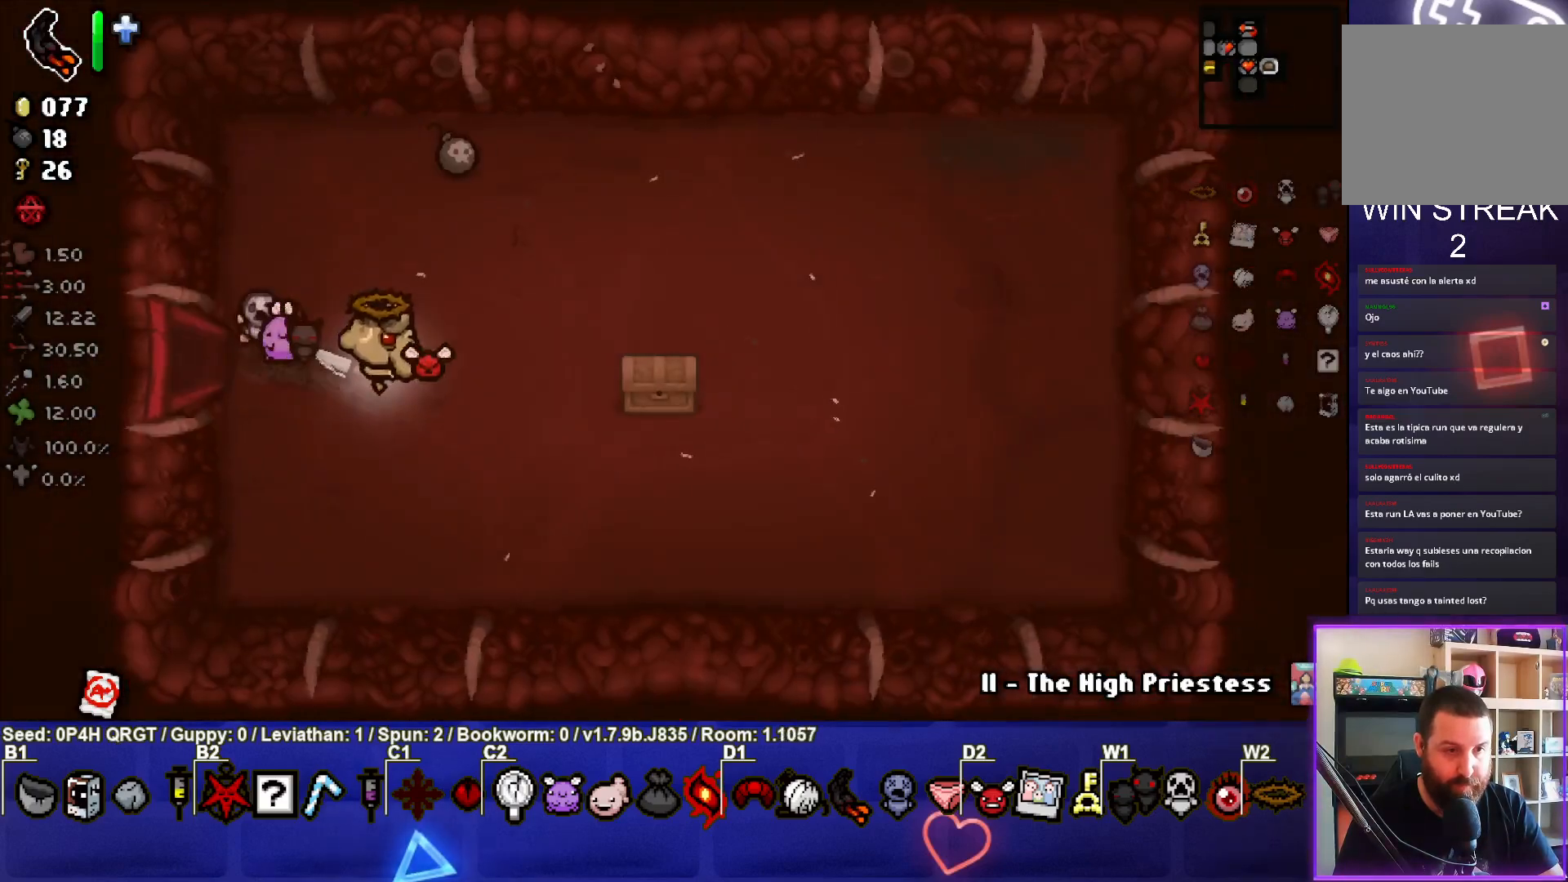
{"buttons": [], "left_stick": "up-left", "right_stick": "center", "events": [[450, "left_stick", "up-left"]]}
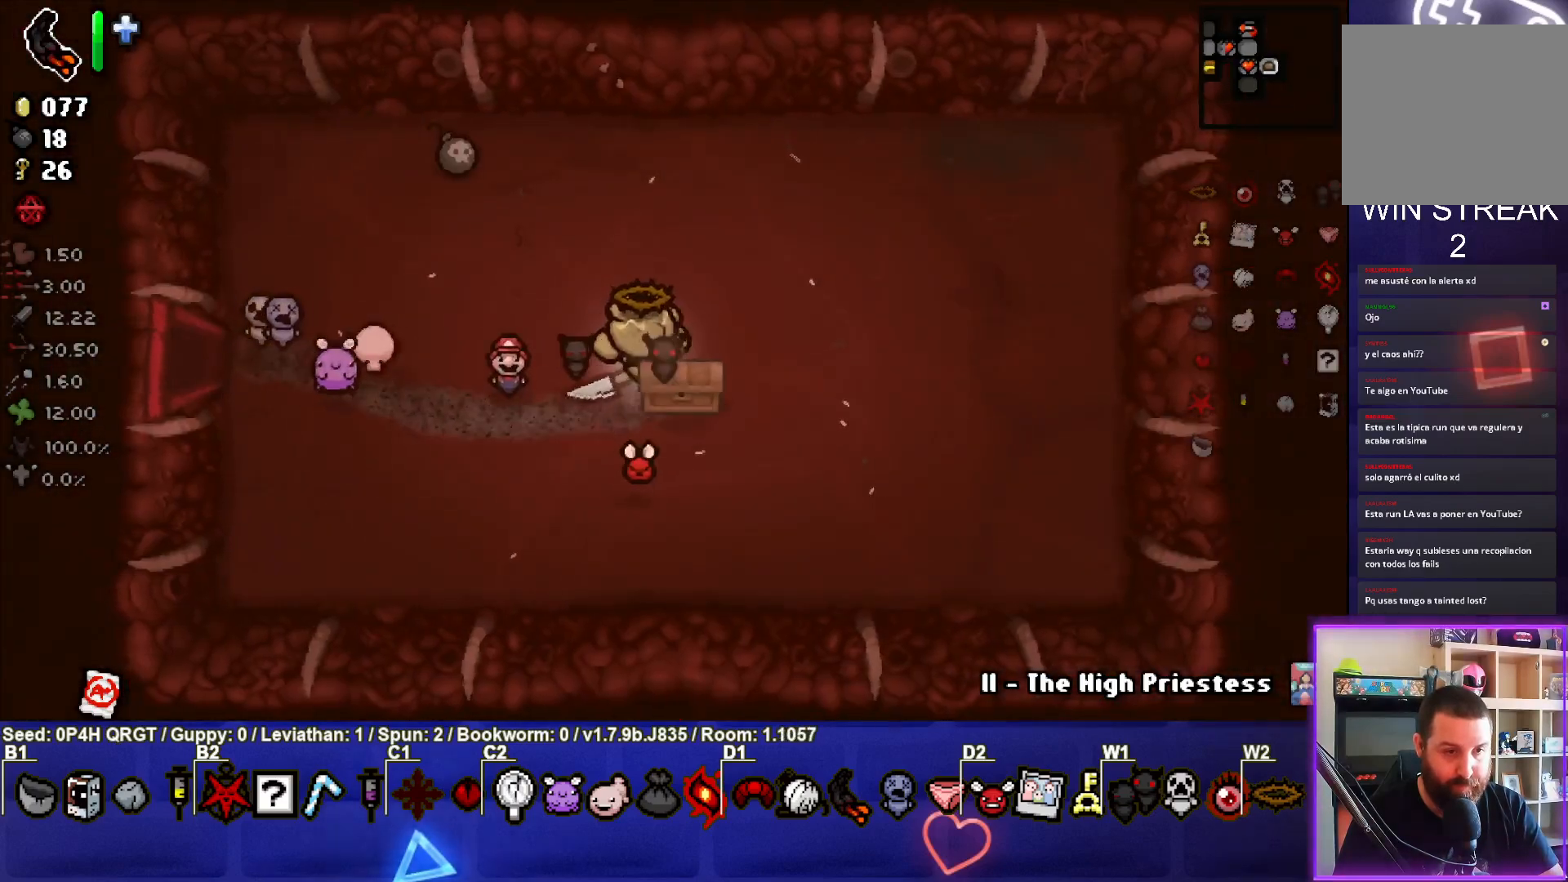
{"buttons": [], "left_stick": "down", "right_stick": "center", "events": [[383, "left_stick", "center"], [450, "left_stick", "down"]]}
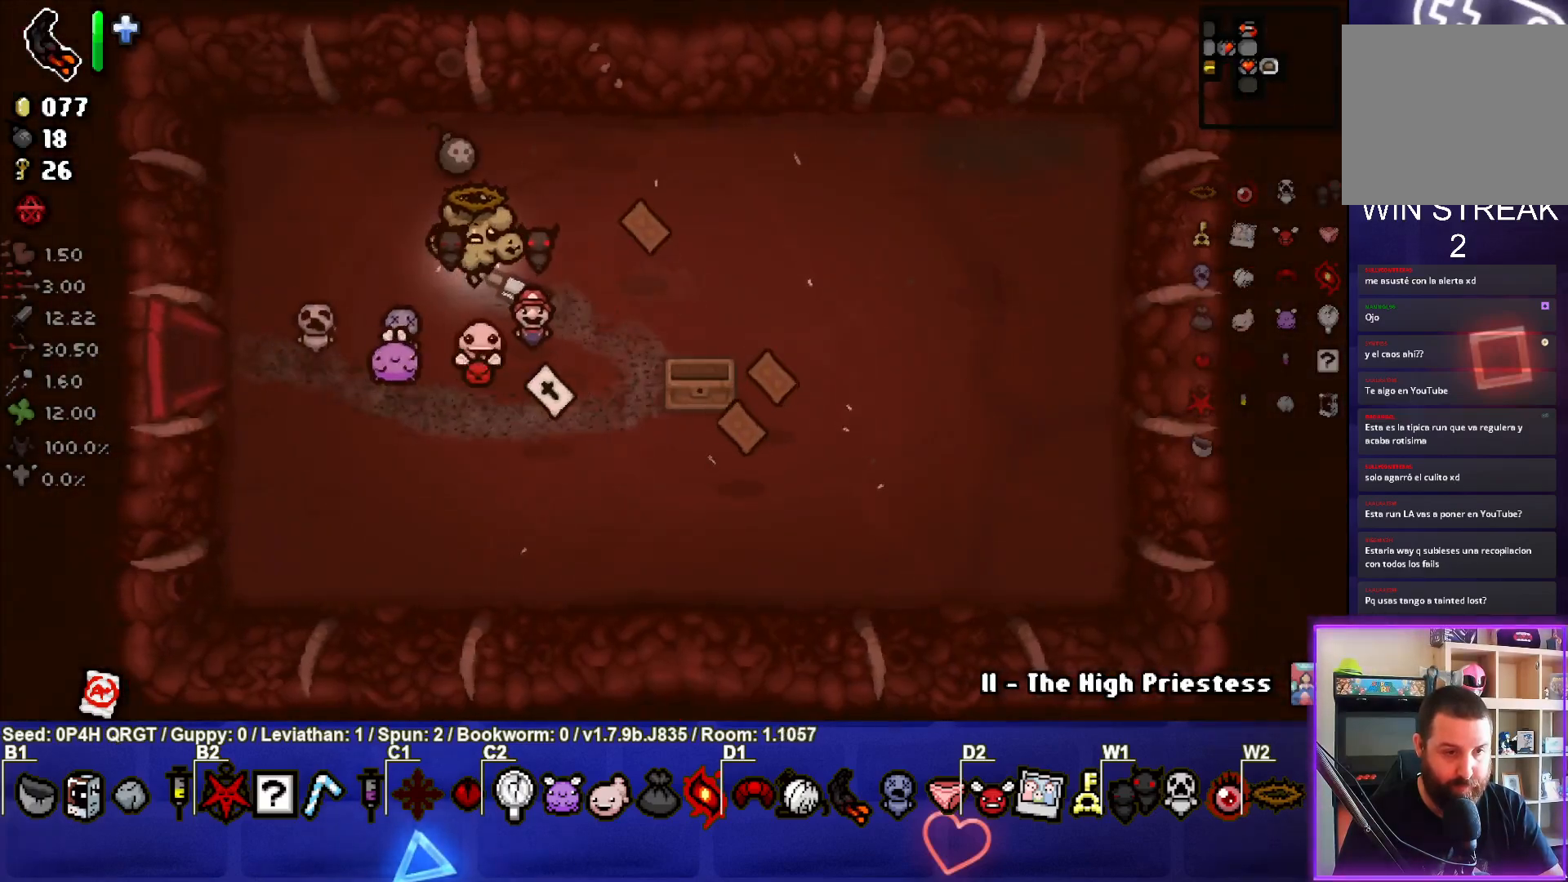
{"buttons": [], "left_stick": "down-right", "right_stick": "center", "events": [[267, "left_stick", "down-right"]]}
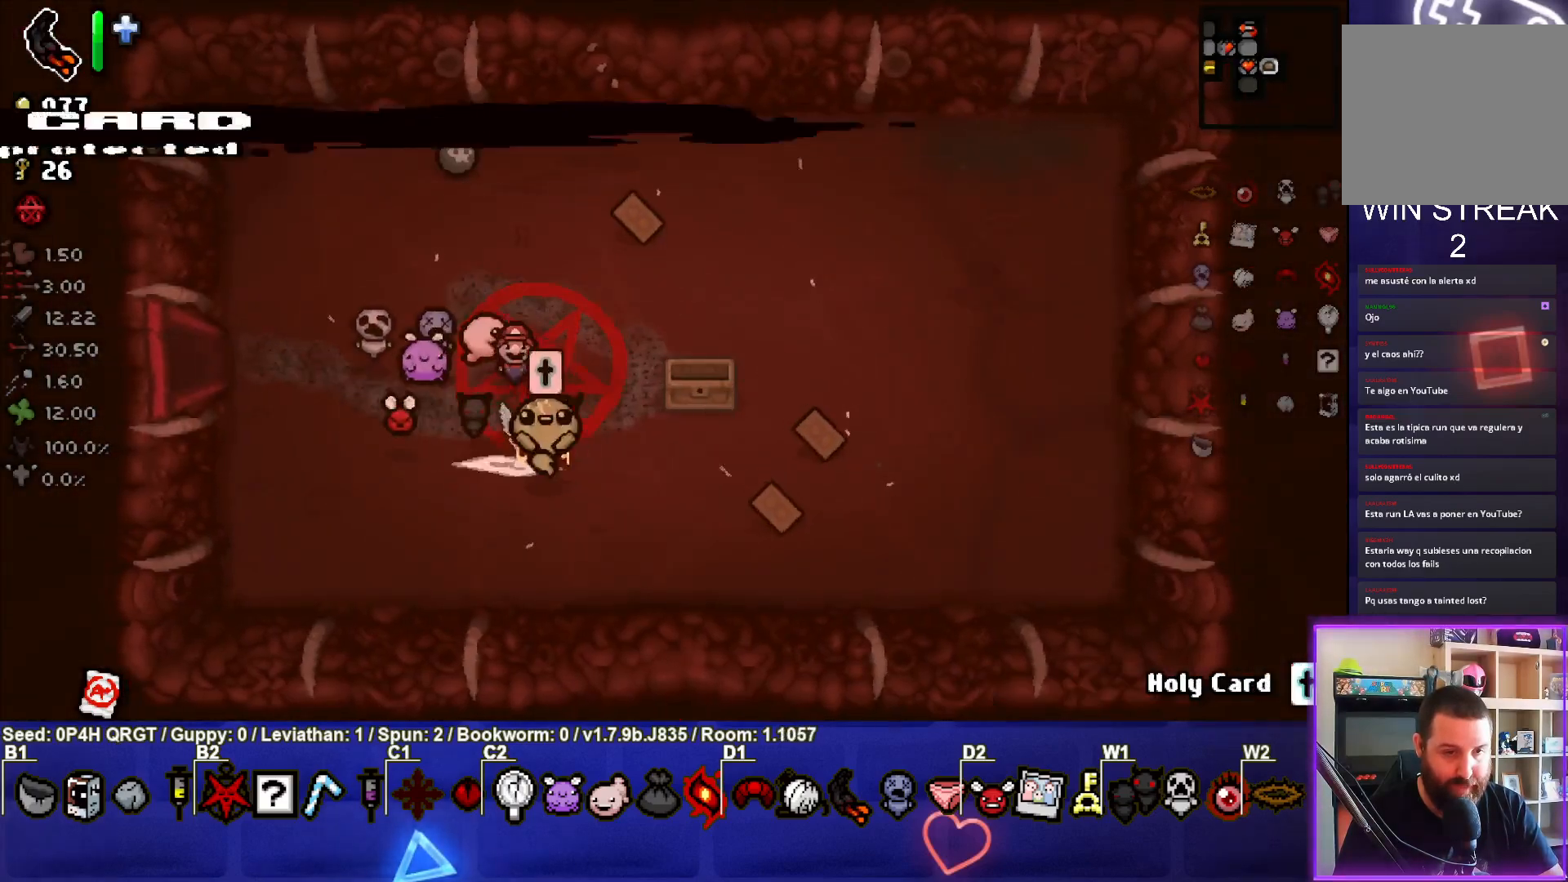
{"buttons": [], "left_stick": "right", "right_stick": "center", "events": [[100, "left_stick", "center"], [167, "left_stick", "down-right"], [383, "left_stick", "right"]]}
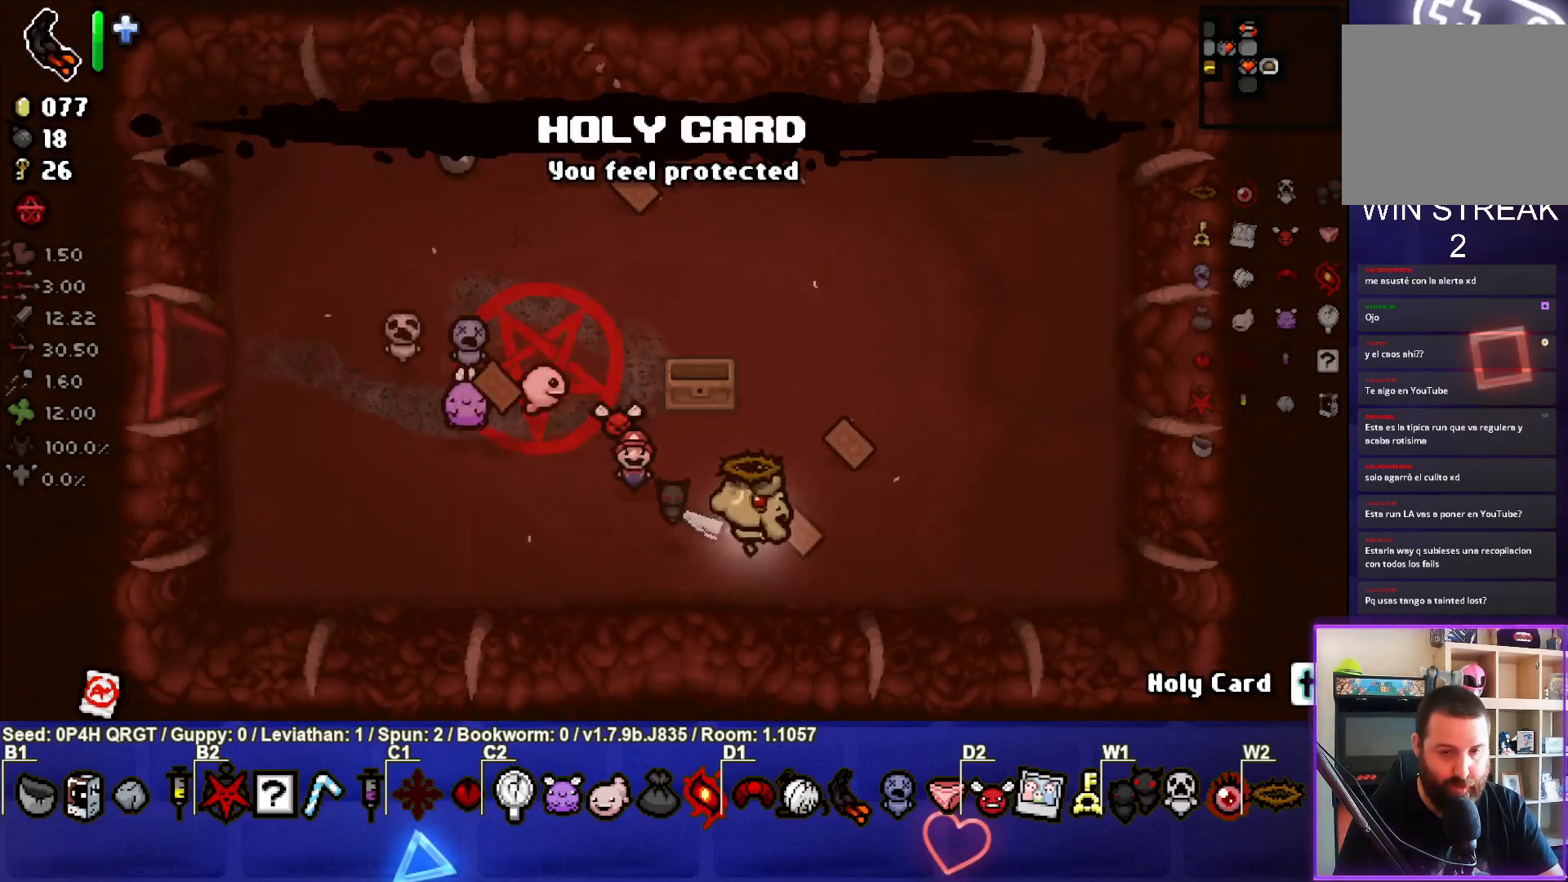
{"buttons": [], "left_stick": "right", "right_stick": "center", "events": [[67, "left_stick", "up"], [167, "left_stick", "left"], [250, "left_stick", "center"], [417, "left_stick", "right"]]}
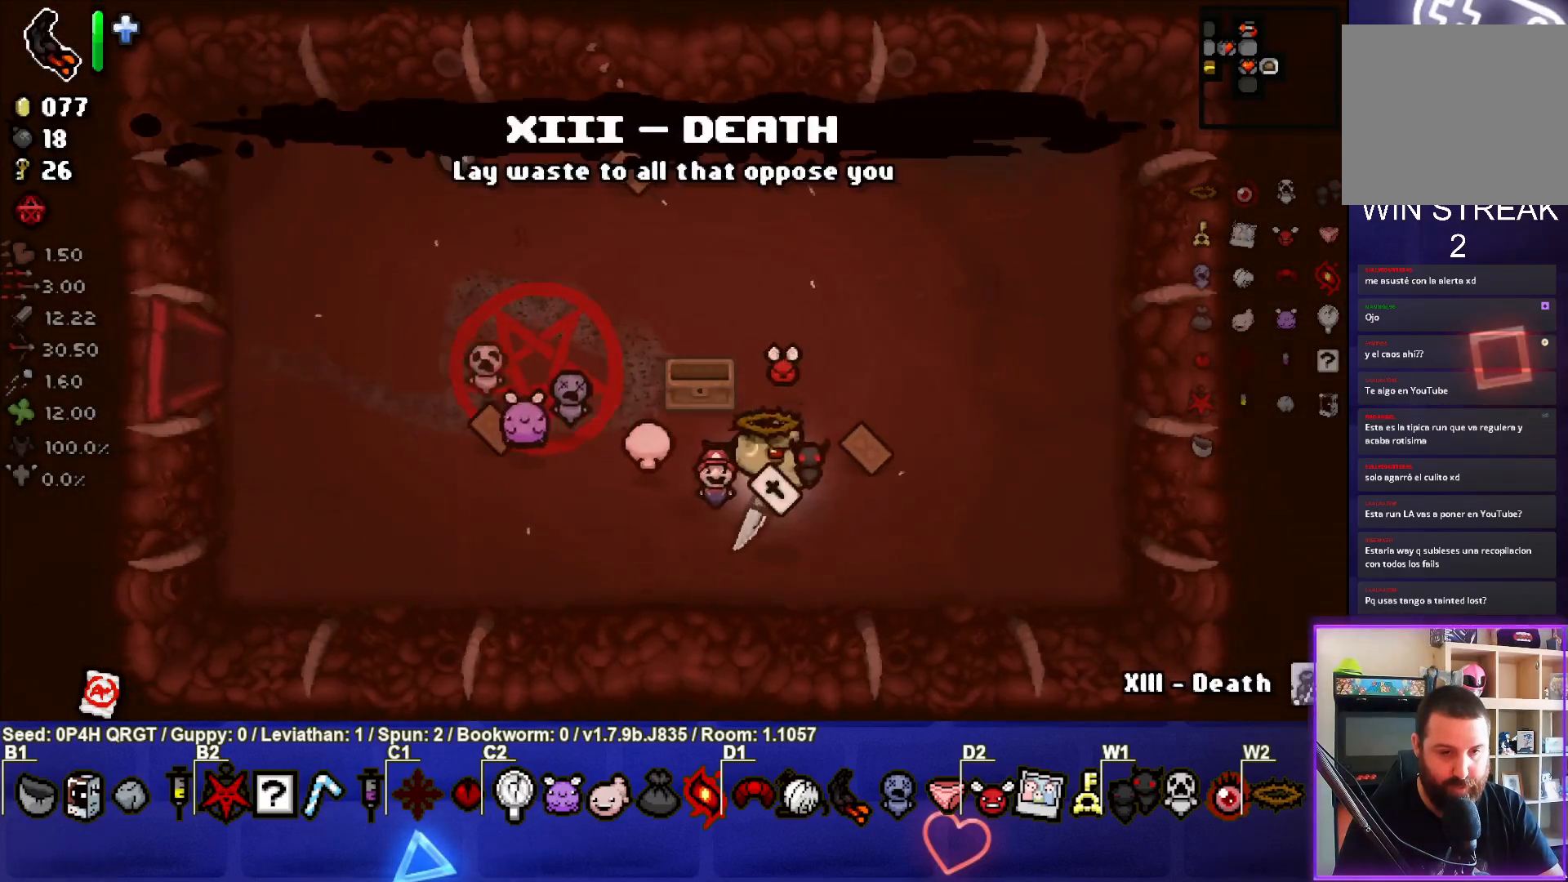
{"buttons": [], "left_stick": "up-left", "right_stick": "center", "events": [[250, "left_stick", "up"], [350, "left_stick", "up-left"]]}
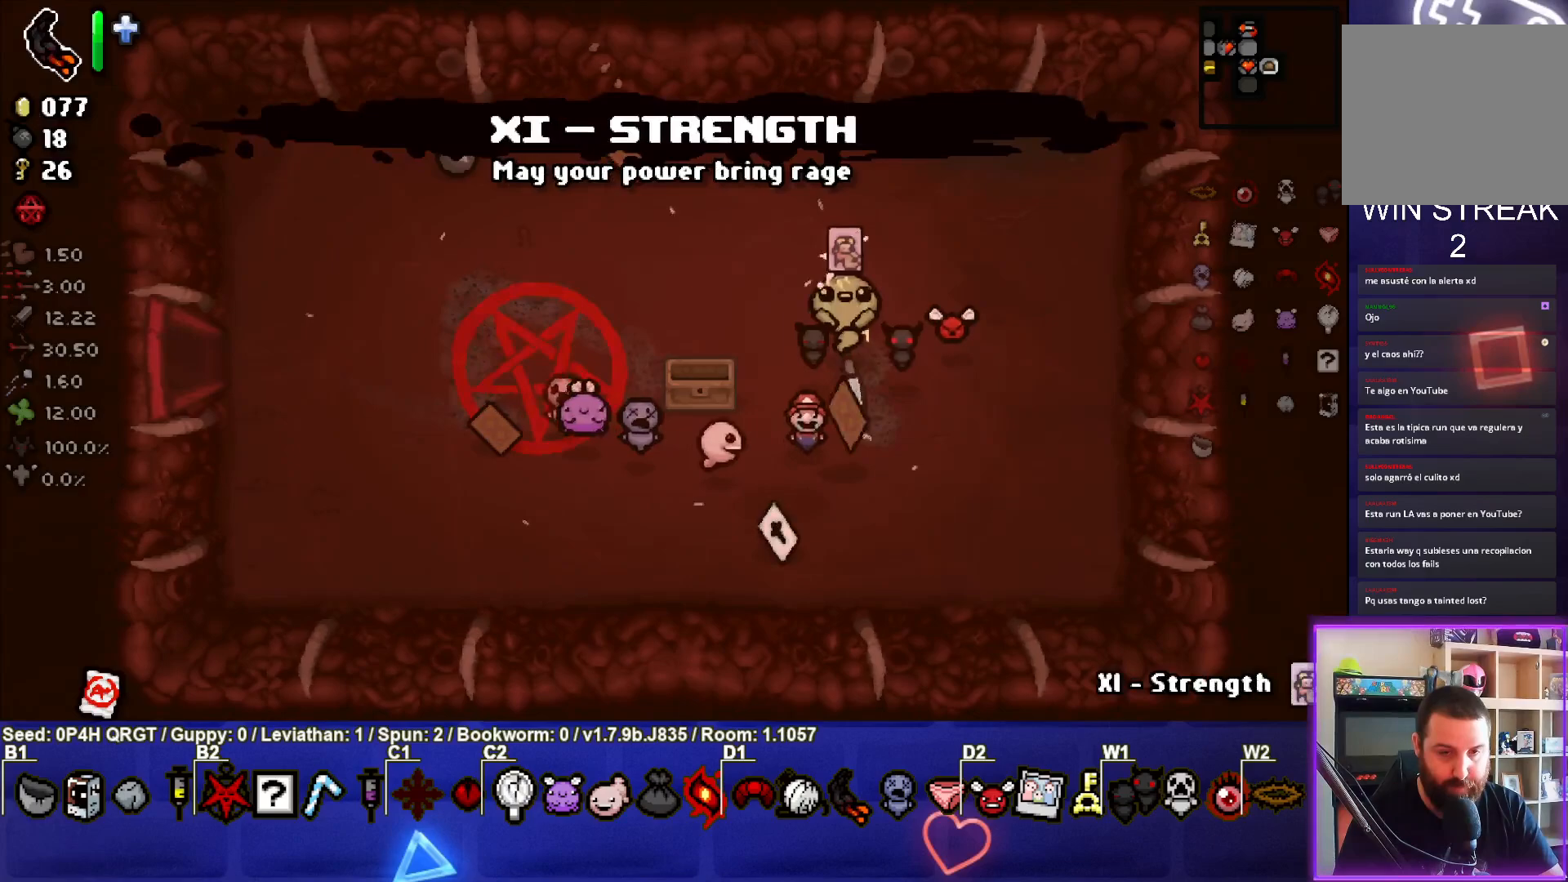
{"buttons": [], "left_stick": "down-left", "right_stick": "center", "events": [[467, "left_stick", "down-left"]]}
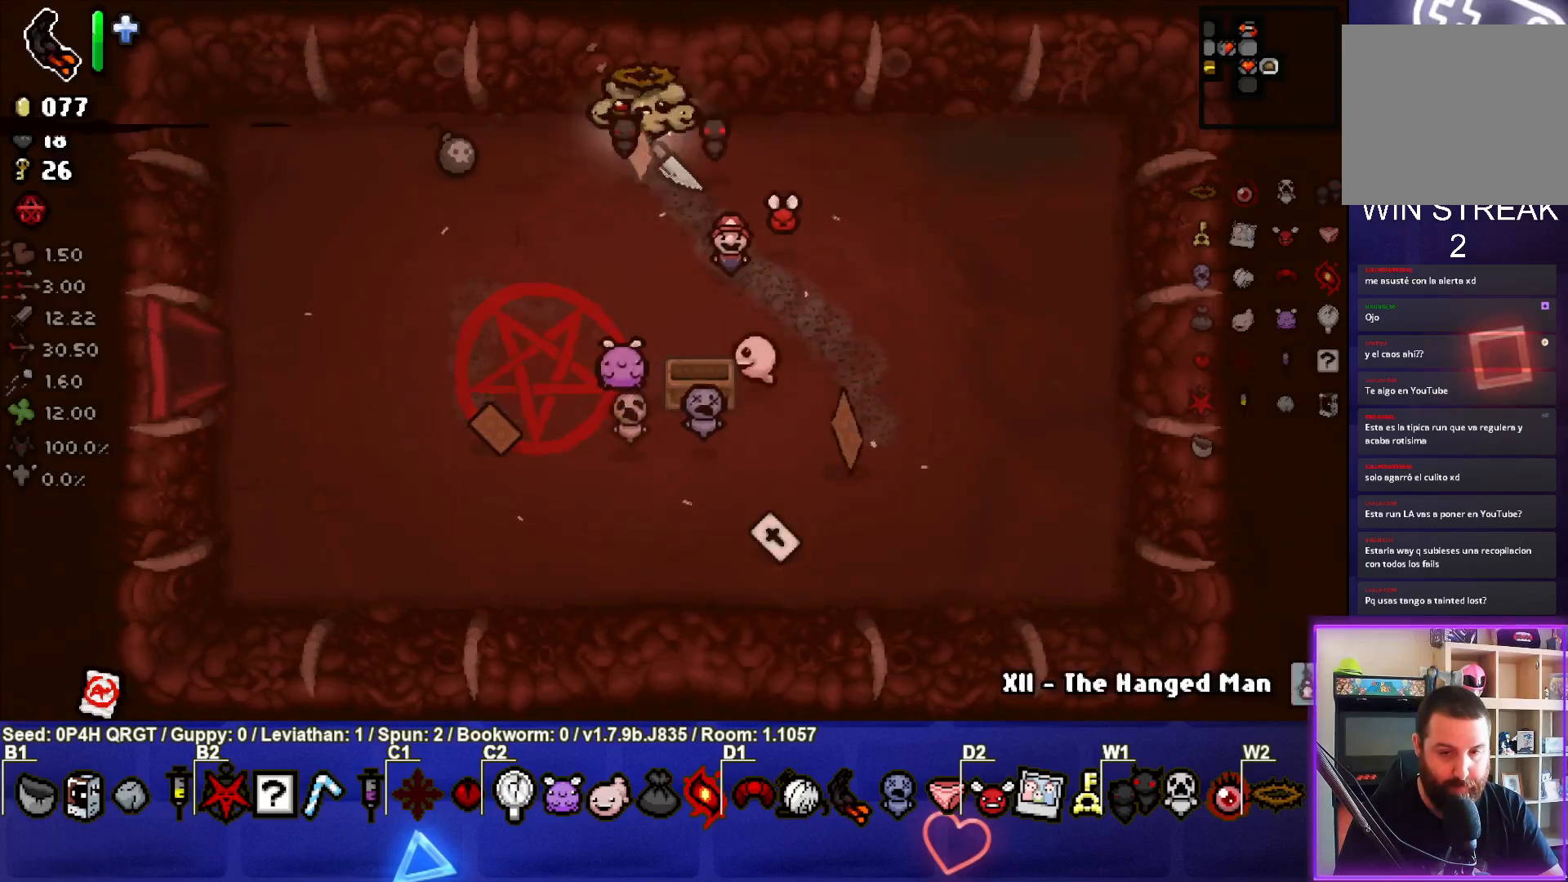
{"buttons": [], "left_stick": "down-left", "right_stick": "center", "events": [[67, "left_stick", "down"], [433, "left_stick", "down-left"]]}
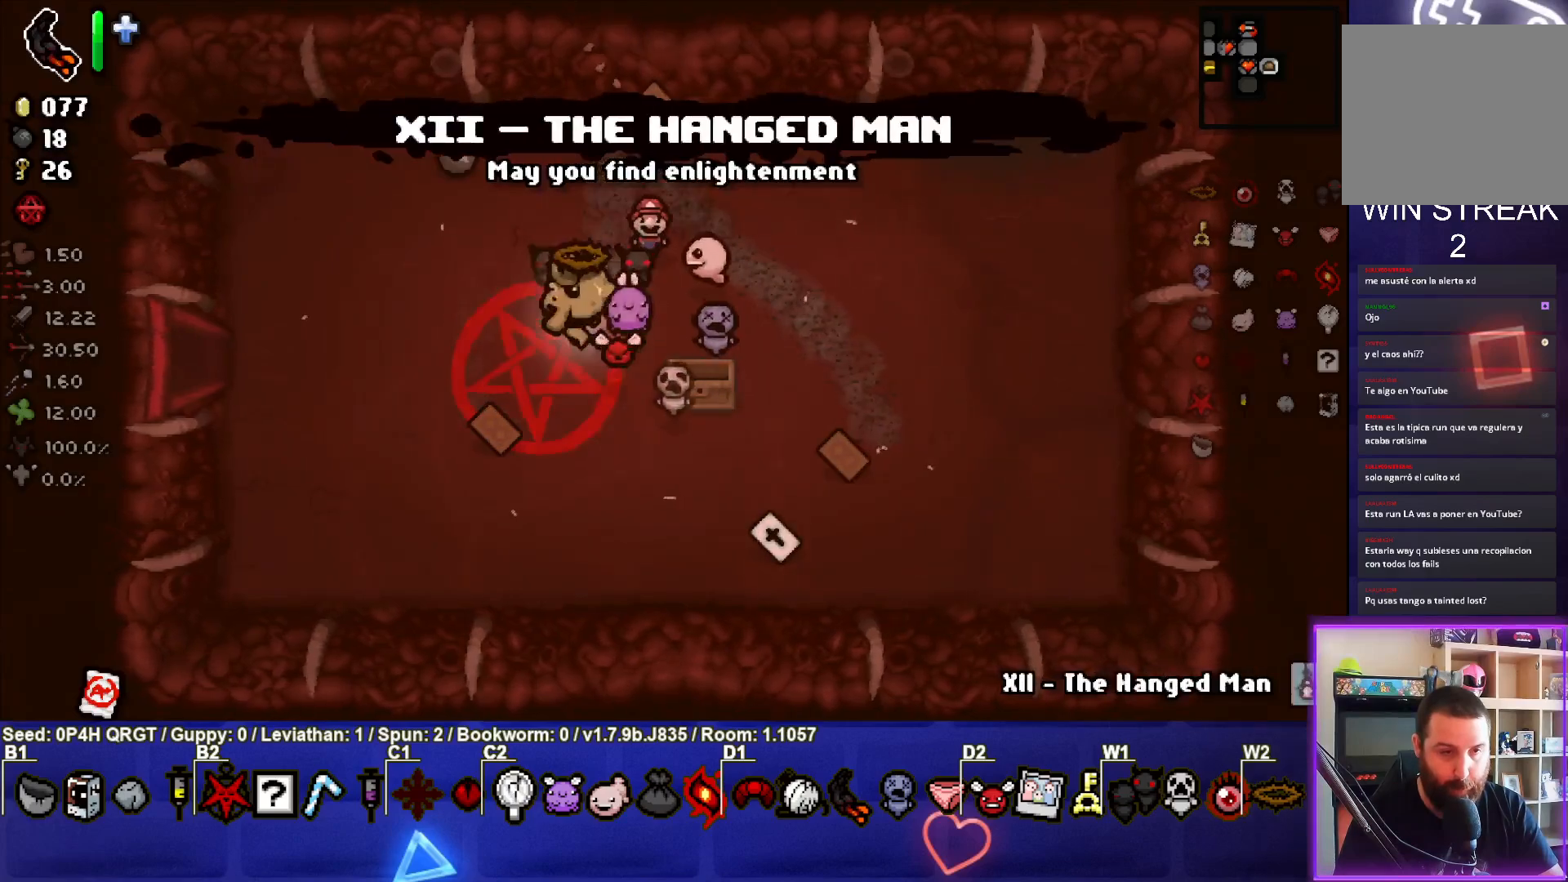
{"buttons": [], "left_stick": "down-right", "right_stick": "center", "events": [[250, "left_stick", "up-left"], [300, "left_stick", "right"], [450, "left_stick", "down-right"]]}
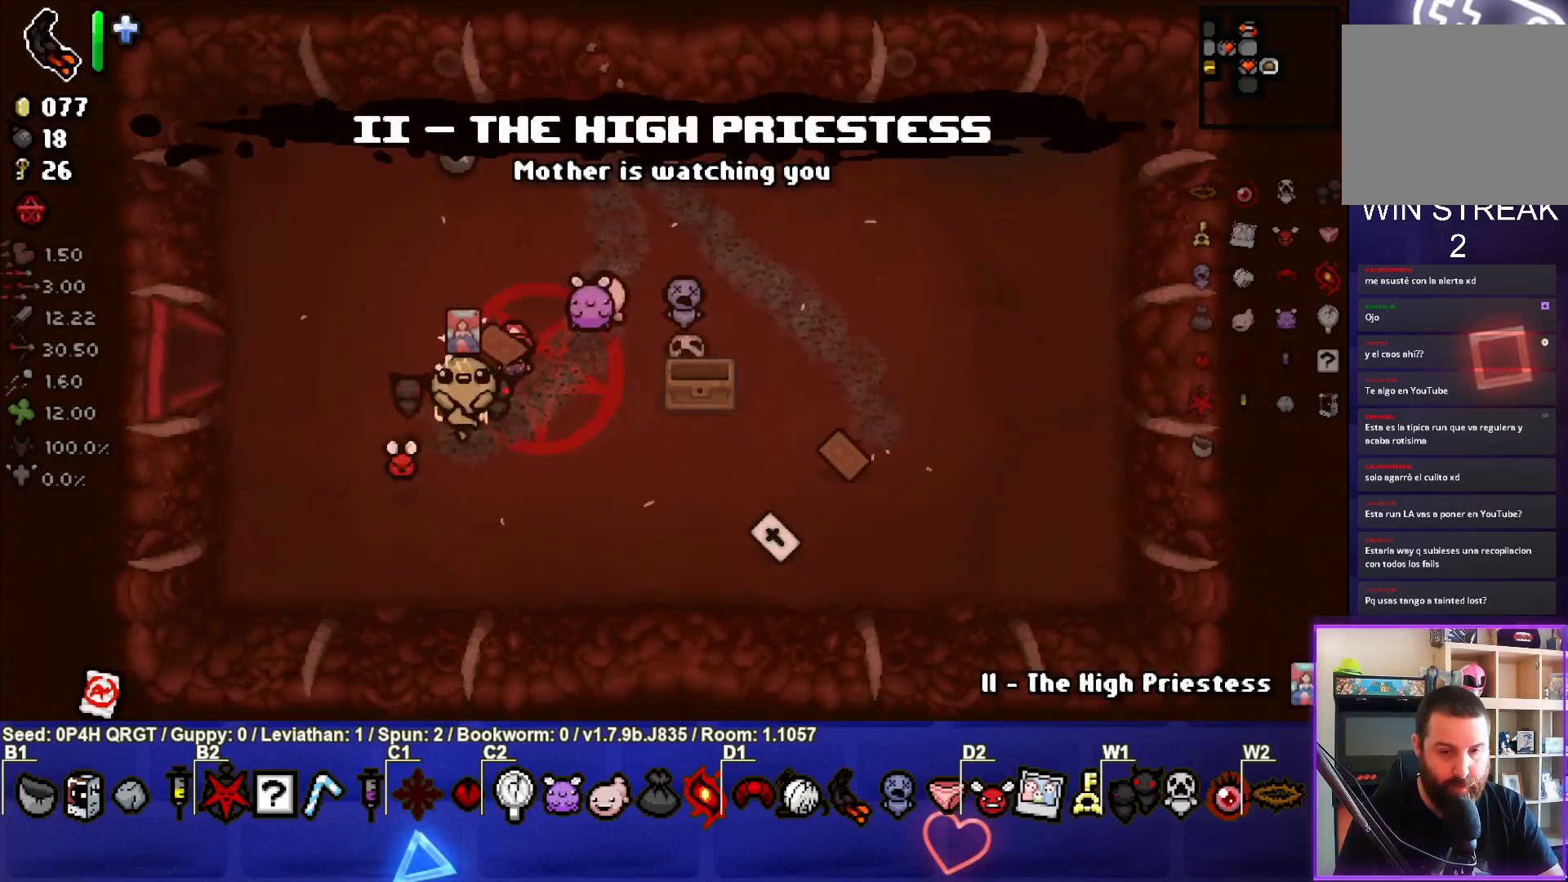
{"buttons": [], "left_stick": "down-right", "right_stick": "center", "events": []}
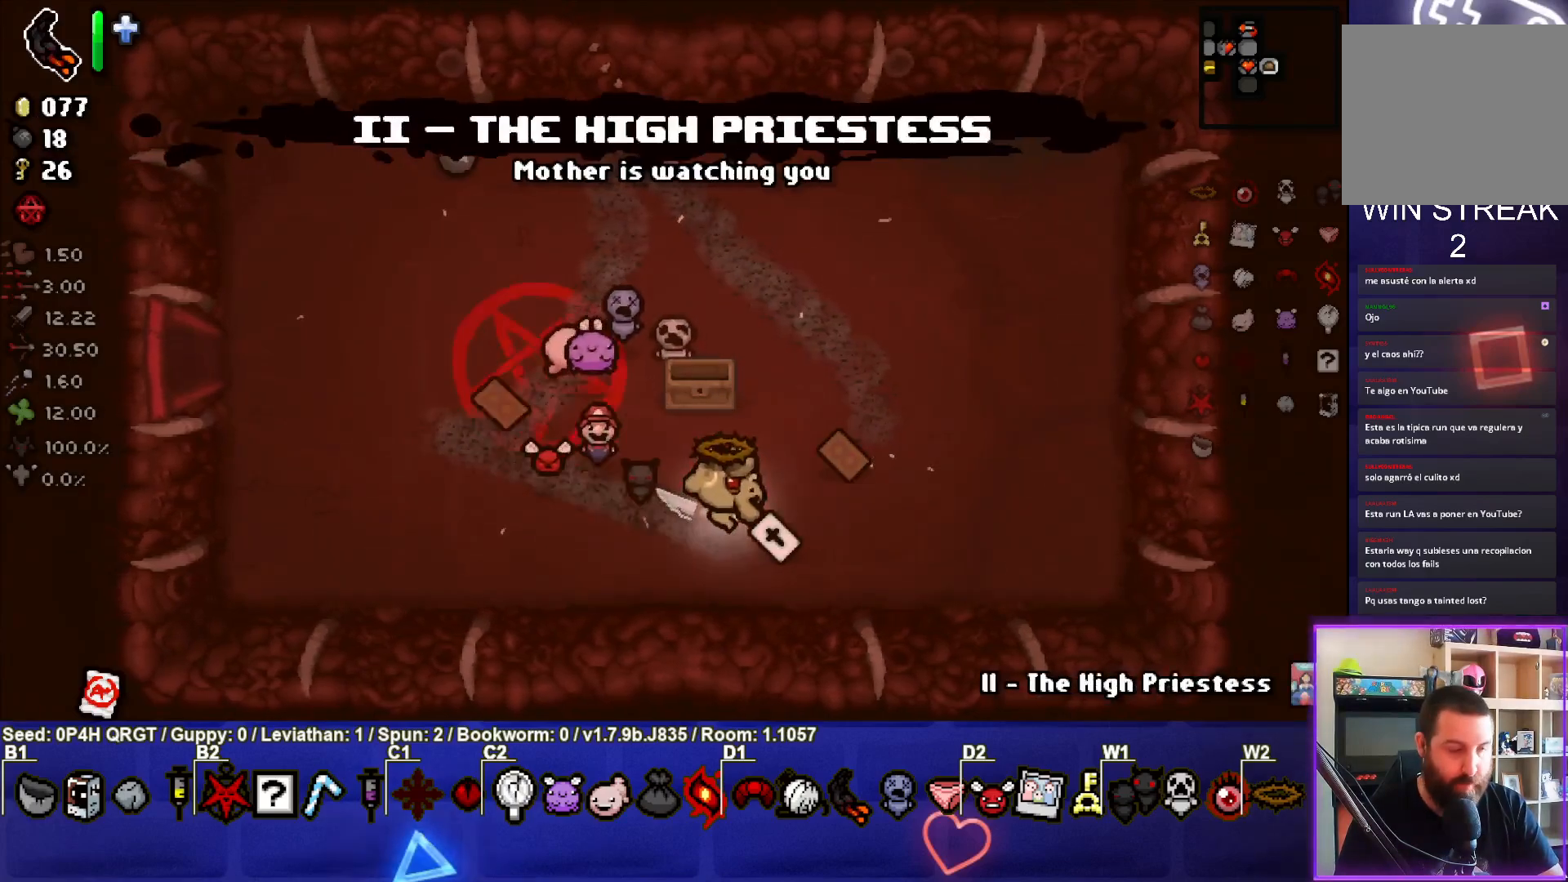
{"buttons": [], "left_stick": "left", "right_stick": "center", "events": [[67, "left_stick", "down-left"], [200, "left_stick", "left"]]}
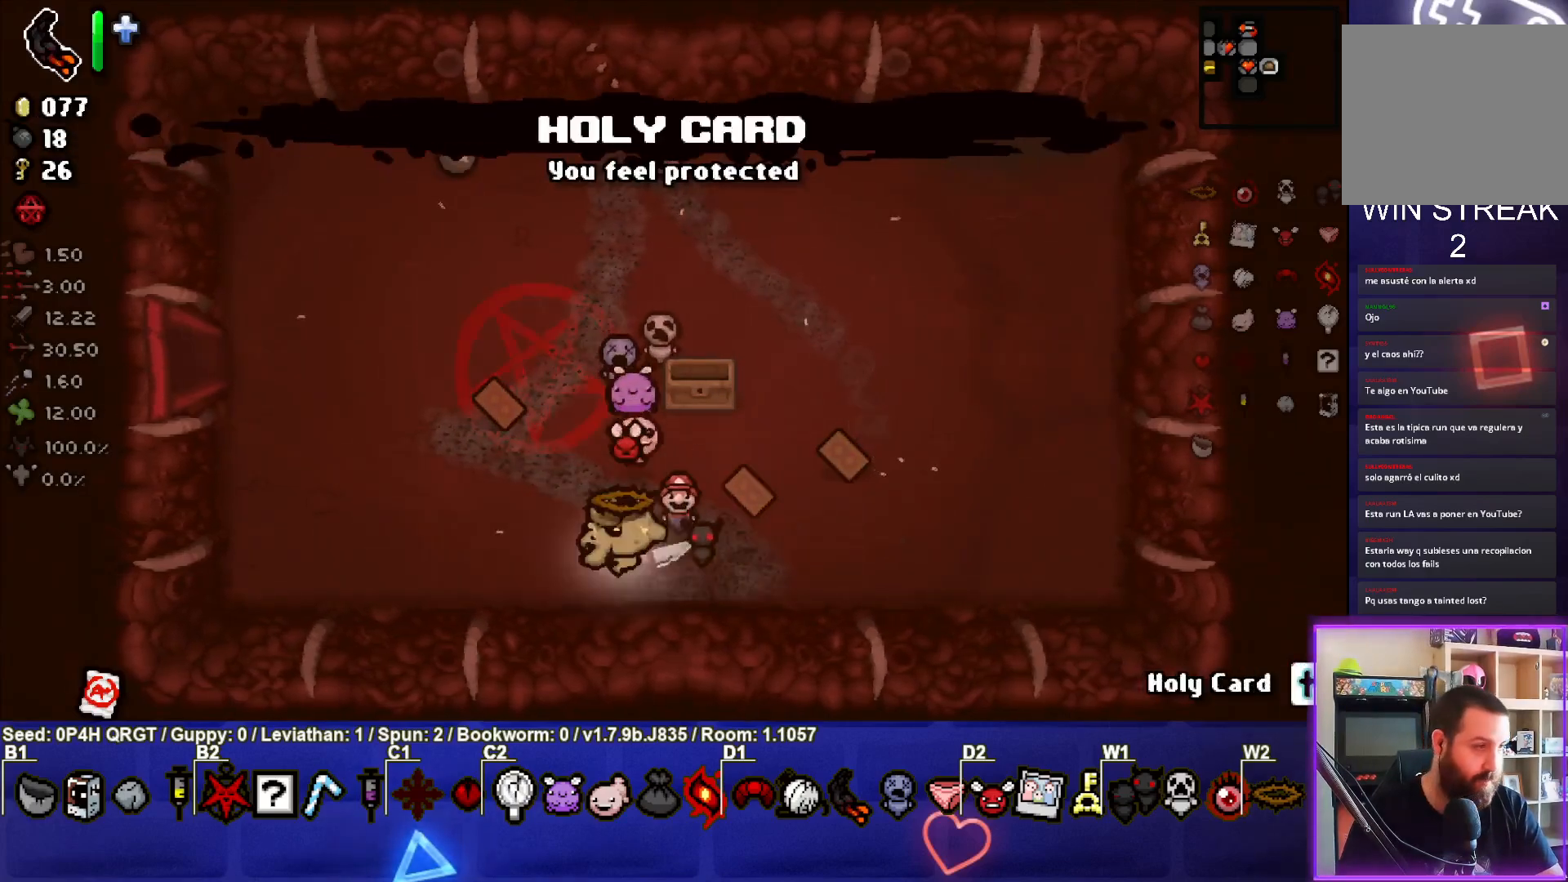
{"buttons": [], "left_stick": "up-left", "right_stick": "center", "events": [[400, "left_stick", "up-left"]]}
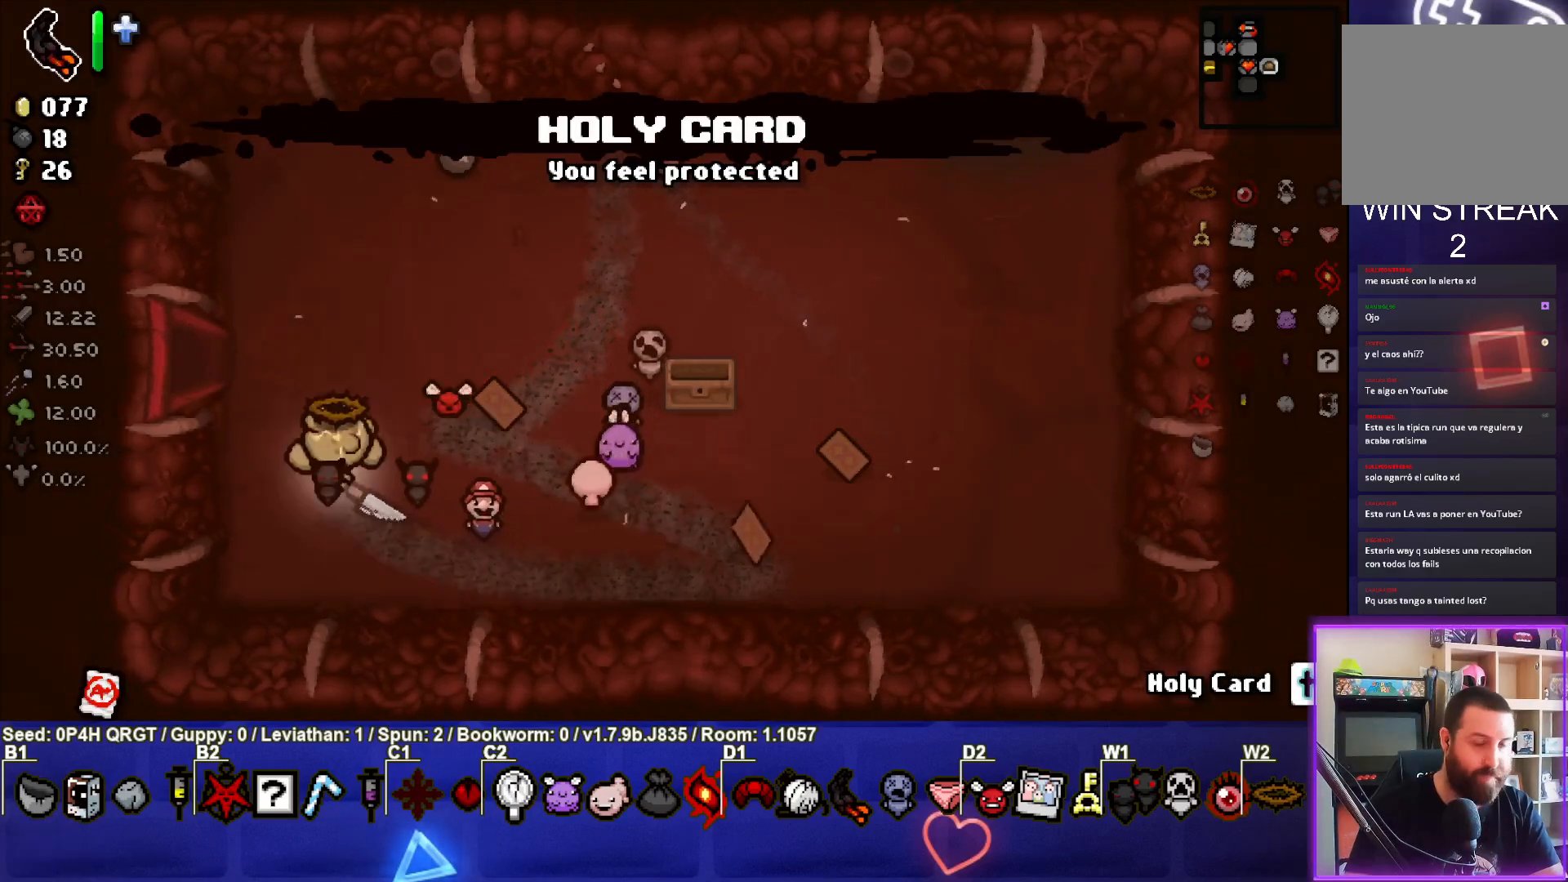
{"buttons": [], "left_stick": "left", "right_stick": "center", "events": [[233, "left_stick", "left"]]}
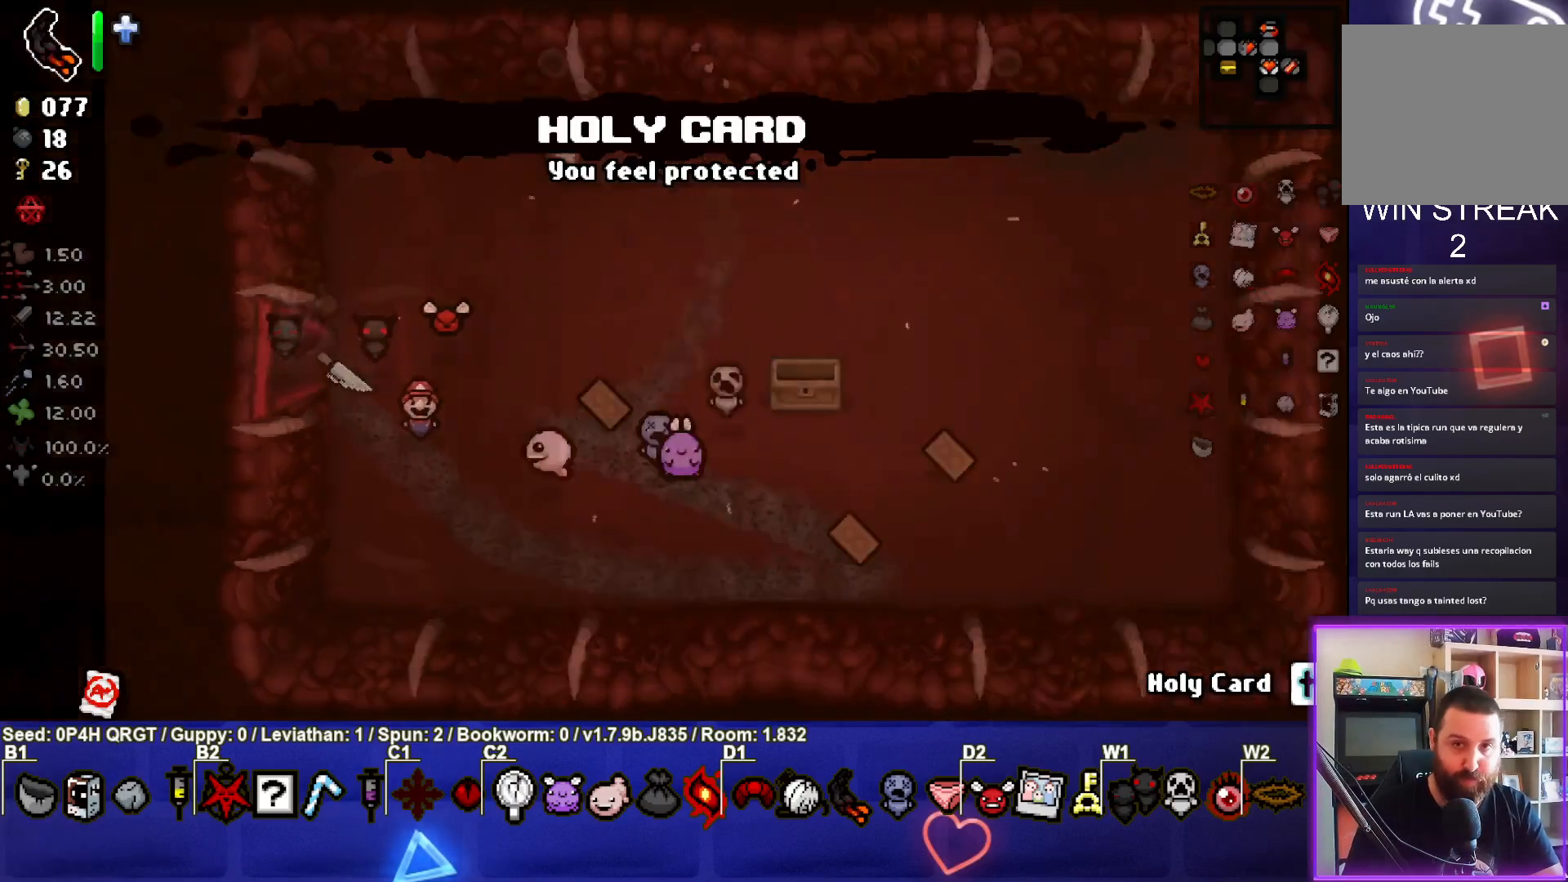
{"buttons": [], "left_stick": "left", "right_stick": "center", "events": [[17, "left_stick", "center"], [350, "left_stick", "left"]]}
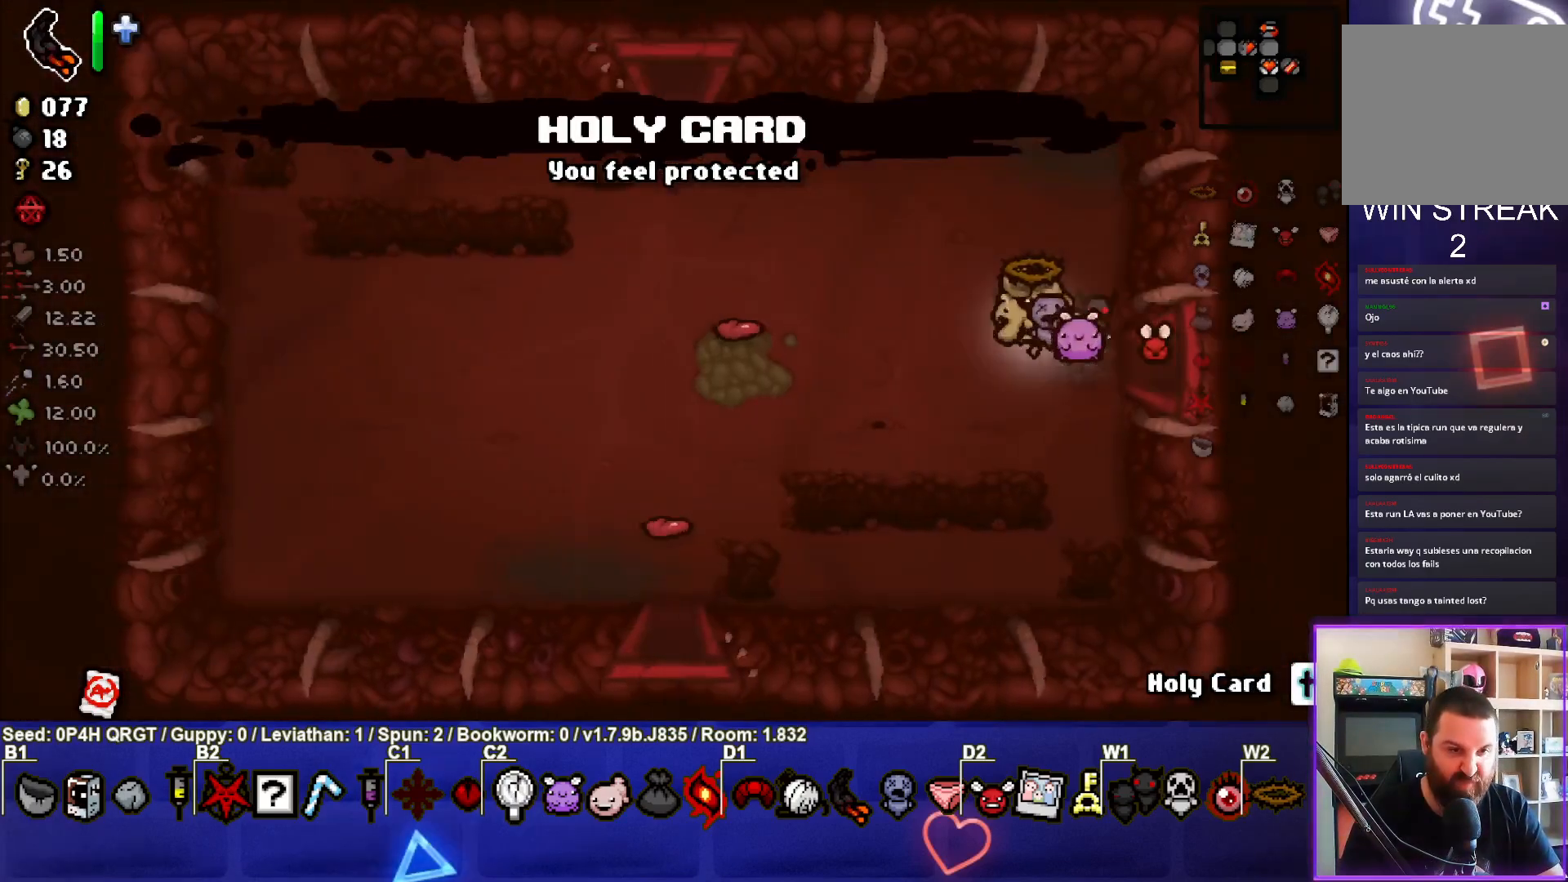
{"buttons": [], "left_stick": "down-left", "right_stick": "center", "events": [[133, "left_stick", "down-left"]]}
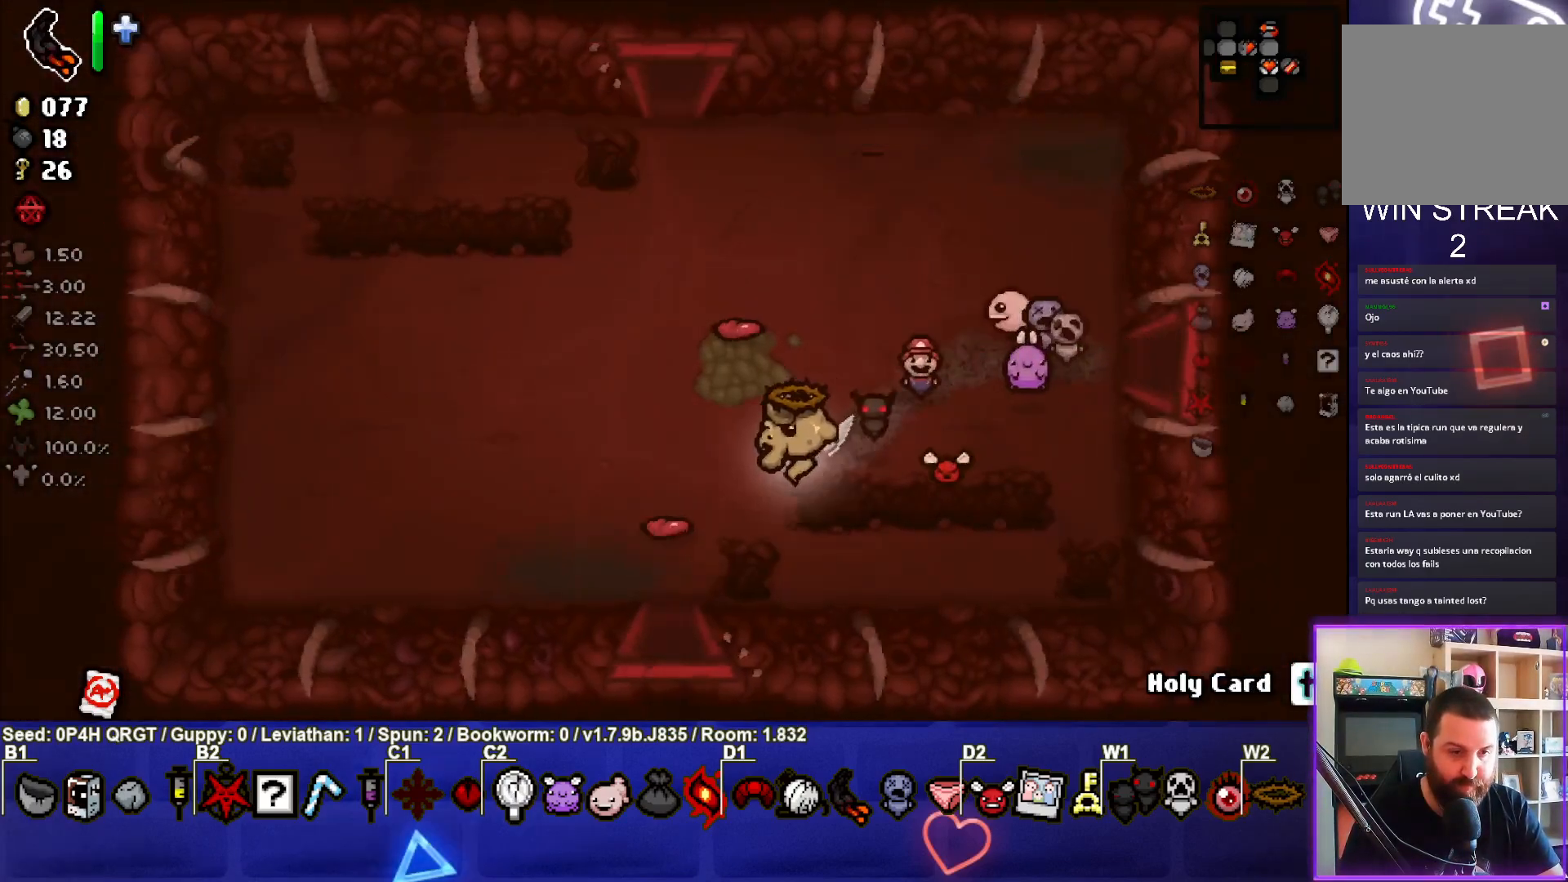
{"buttons": [], "left_stick": "center", "right_stick": "center", "events": [[200, "left_stick", "down"], [450, "left_stick", "center"]]}
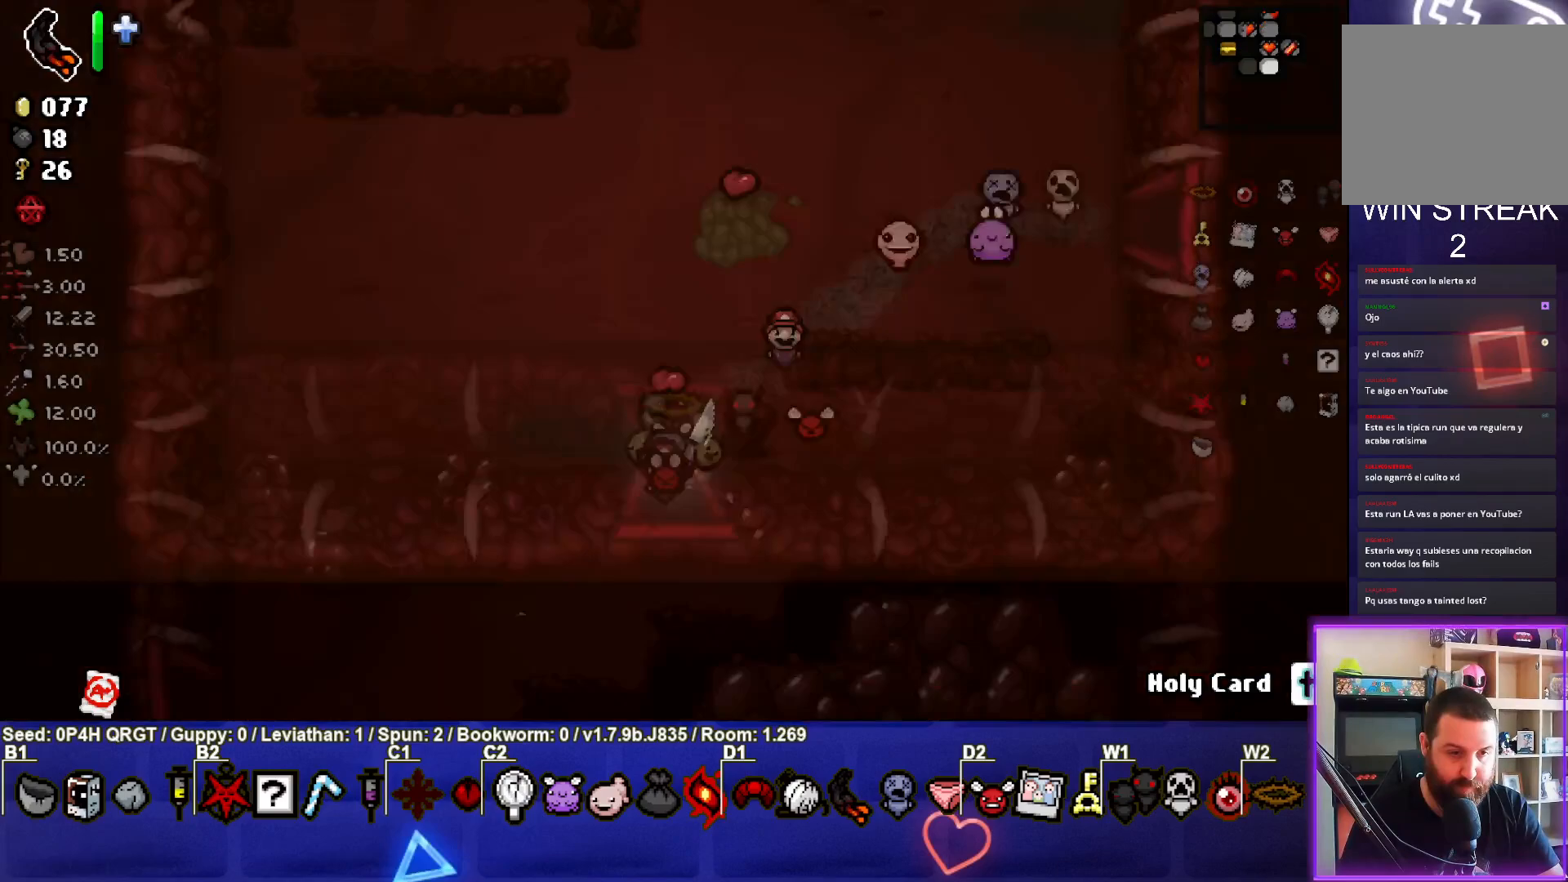
{"buttons": [], "left_stick": "down-left", "right_stick": "center", "events": [[500, "left_stick", "down-left"]]}
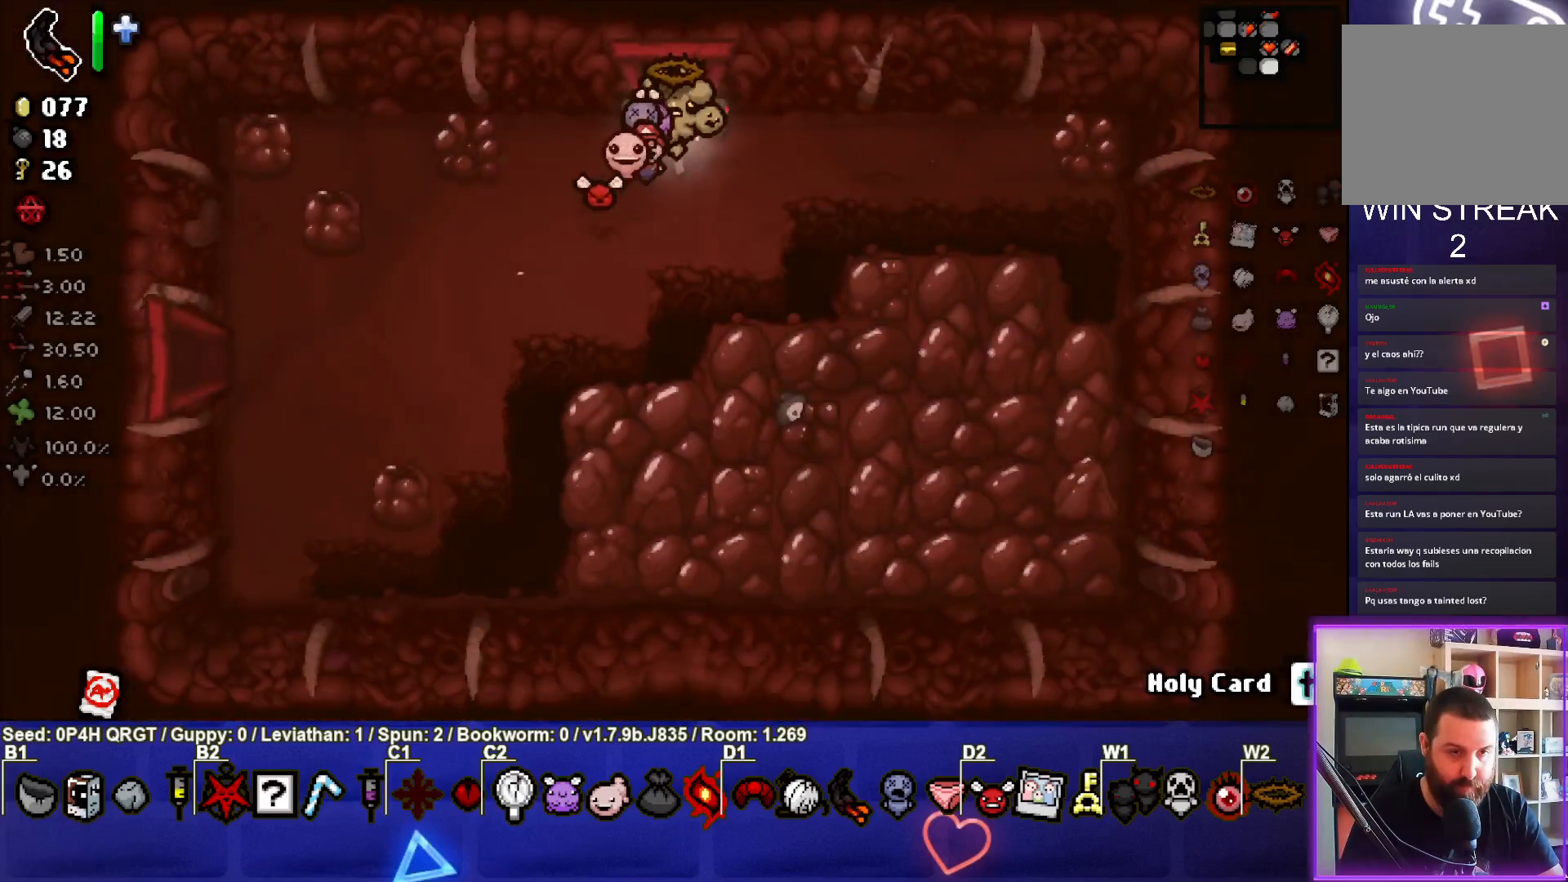
{"buttons": [], "left_stick": "down-right", "right_stick": "center", "events": [[200, "left_stick", "down"], [400, "left_stick", "down-right"]]}
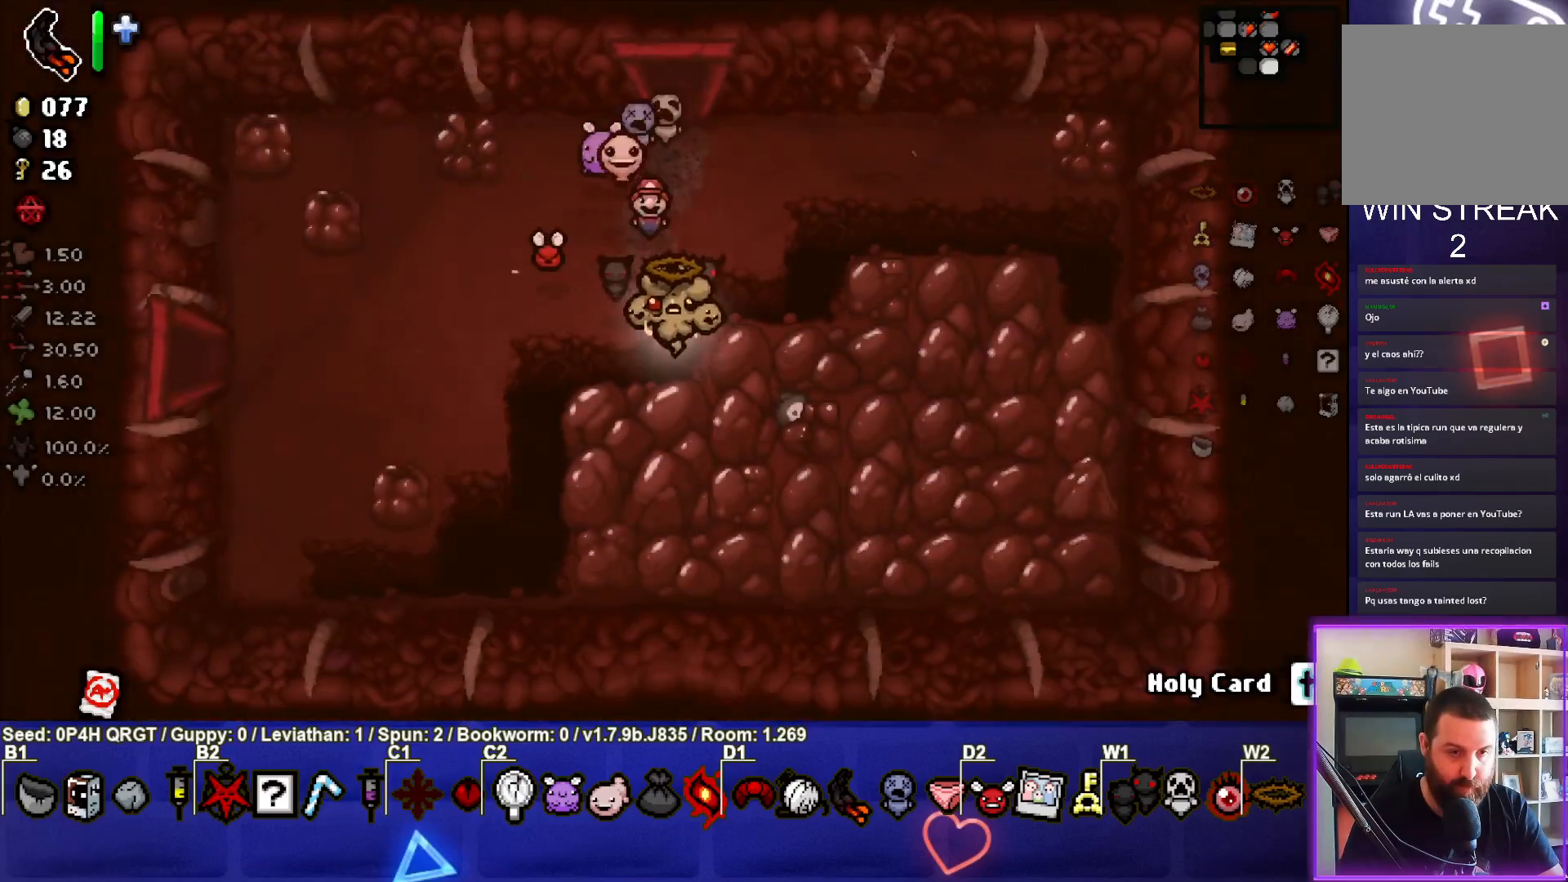
{"buttons": ["L1"], "left_stick": "up-left", "right_stick": "center", "events": [[400, "L1", "down"], [417, "left_stick", "up-left"]]}
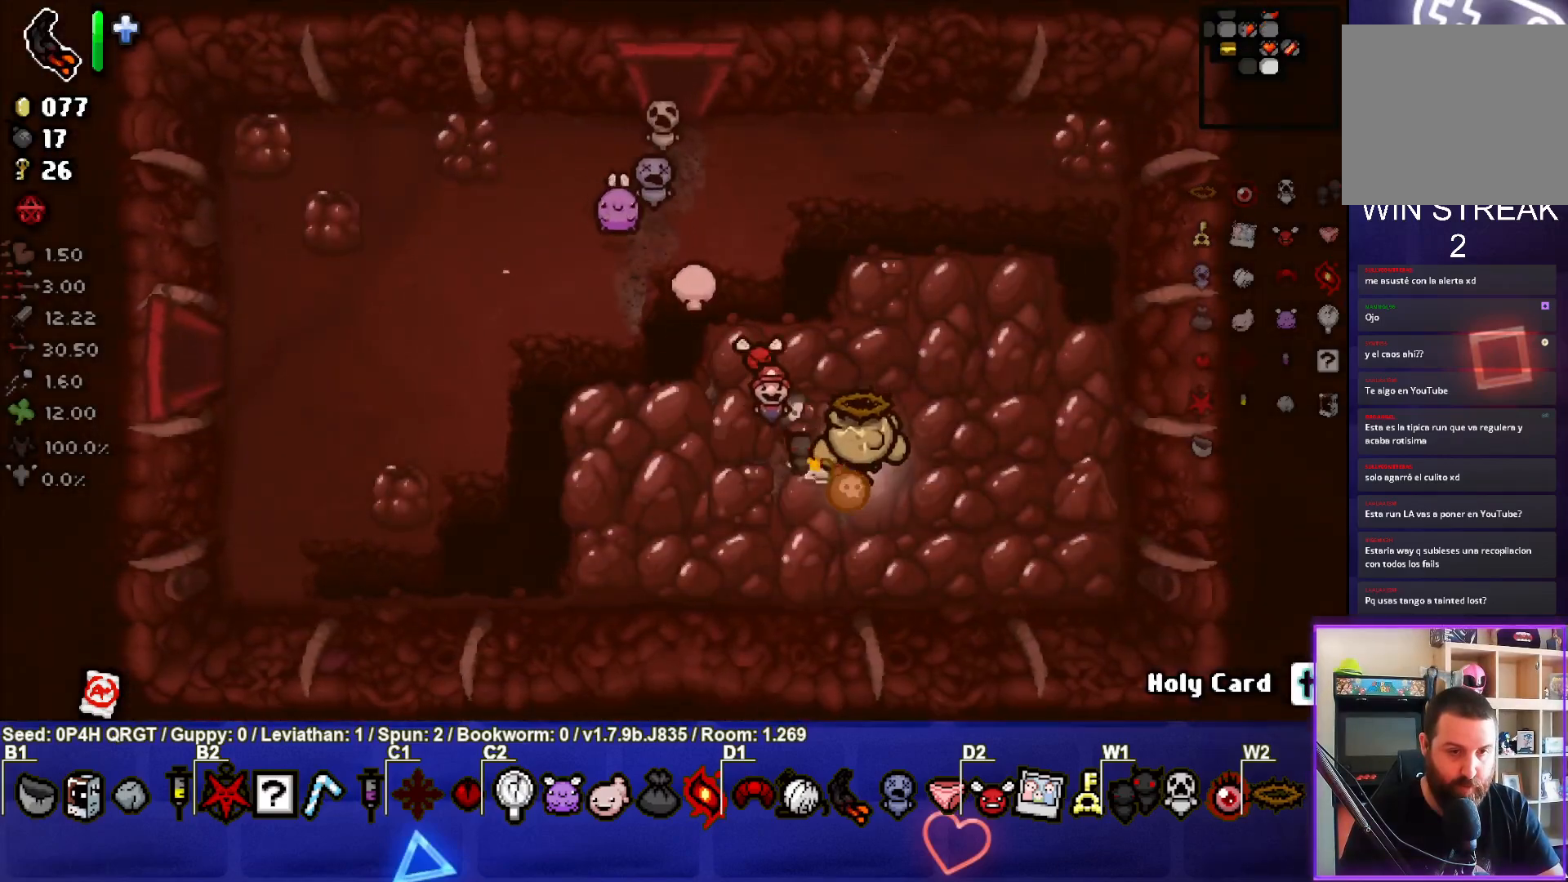
{"buttons": [], "left_stick": "left", "right_stick": "center", "events": [[17, "L1", "up"], [467, "left_stick", "left"]]}
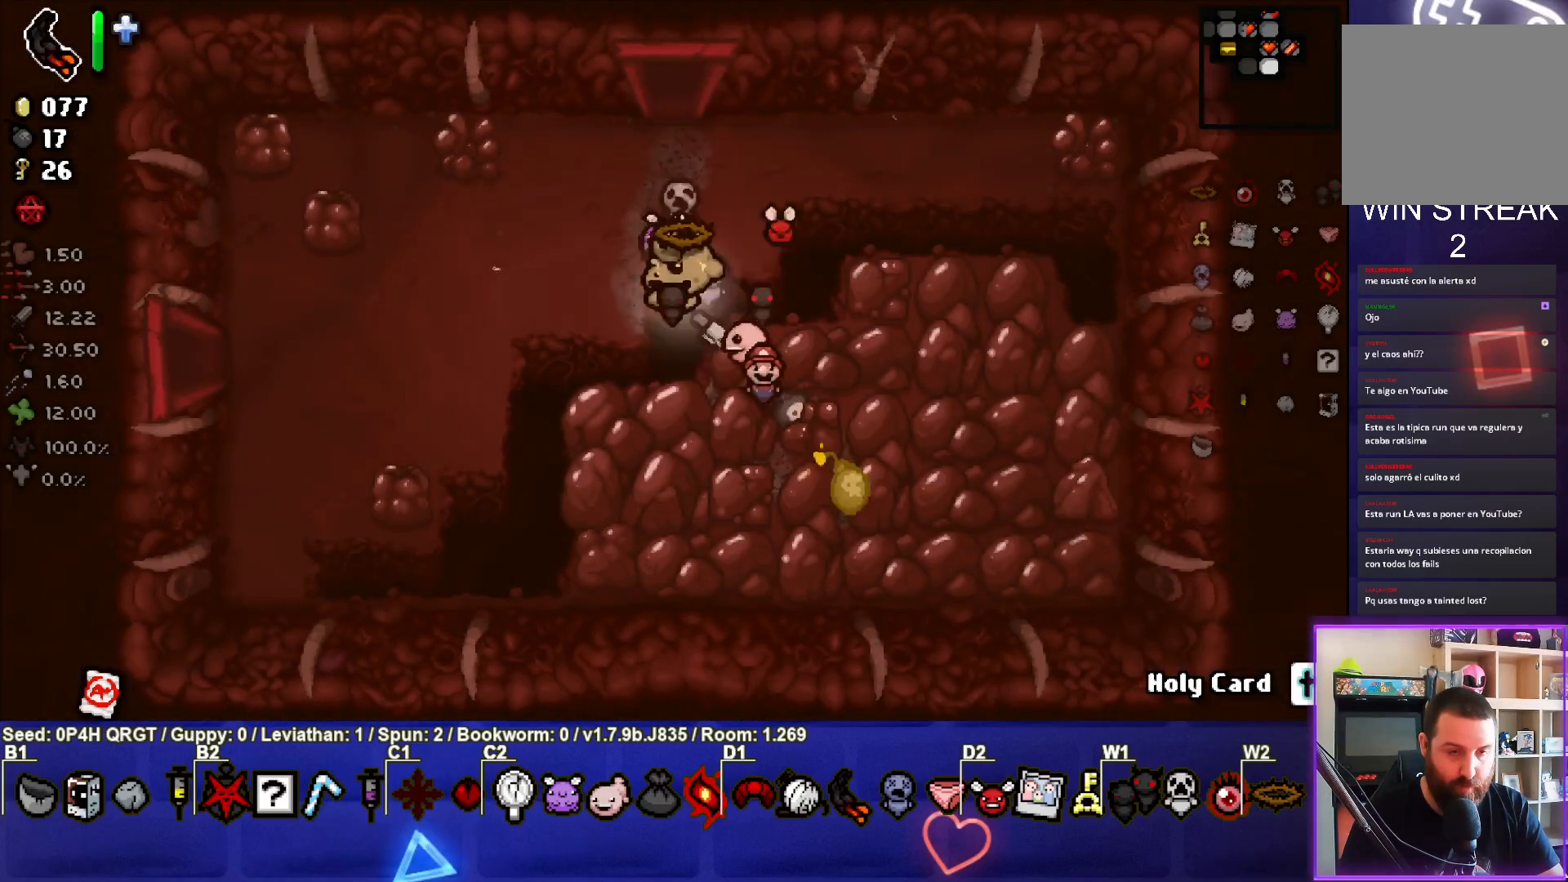
{"buttons": [], "left_stick": "center", "right_stick": "center", "events": [[417, "left_stick", "center"]]}
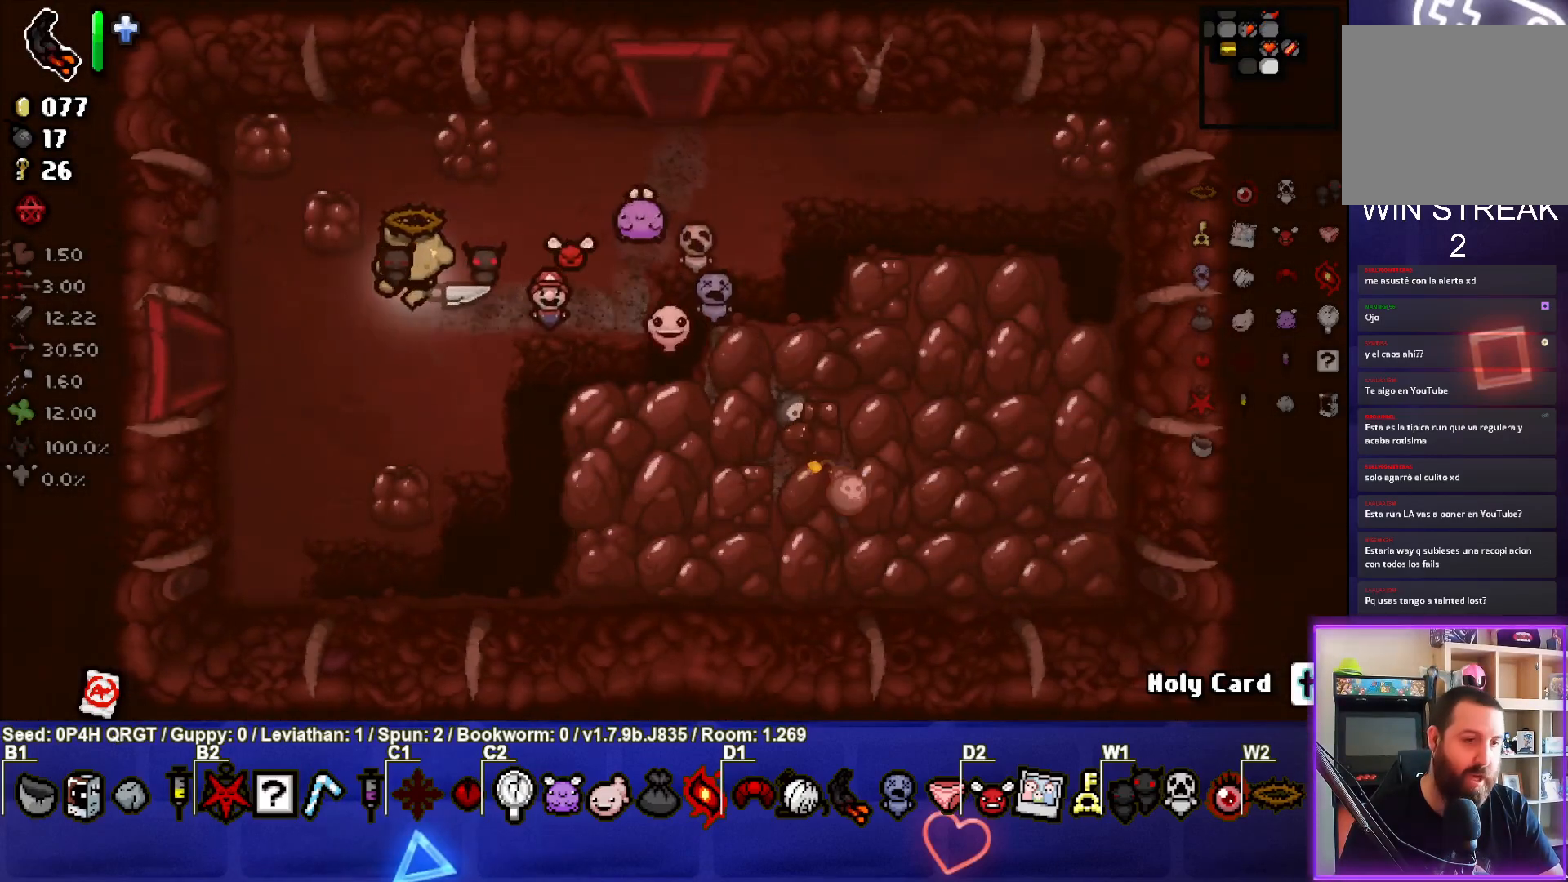
{"buttons": [], "left_stick": "center", "right_stick": "center", "events": [[50, "left_stick", "left"], [167, "left_stick", "center"], [383, "left_stick", "left"], [500, "left_stick", "center"]]}
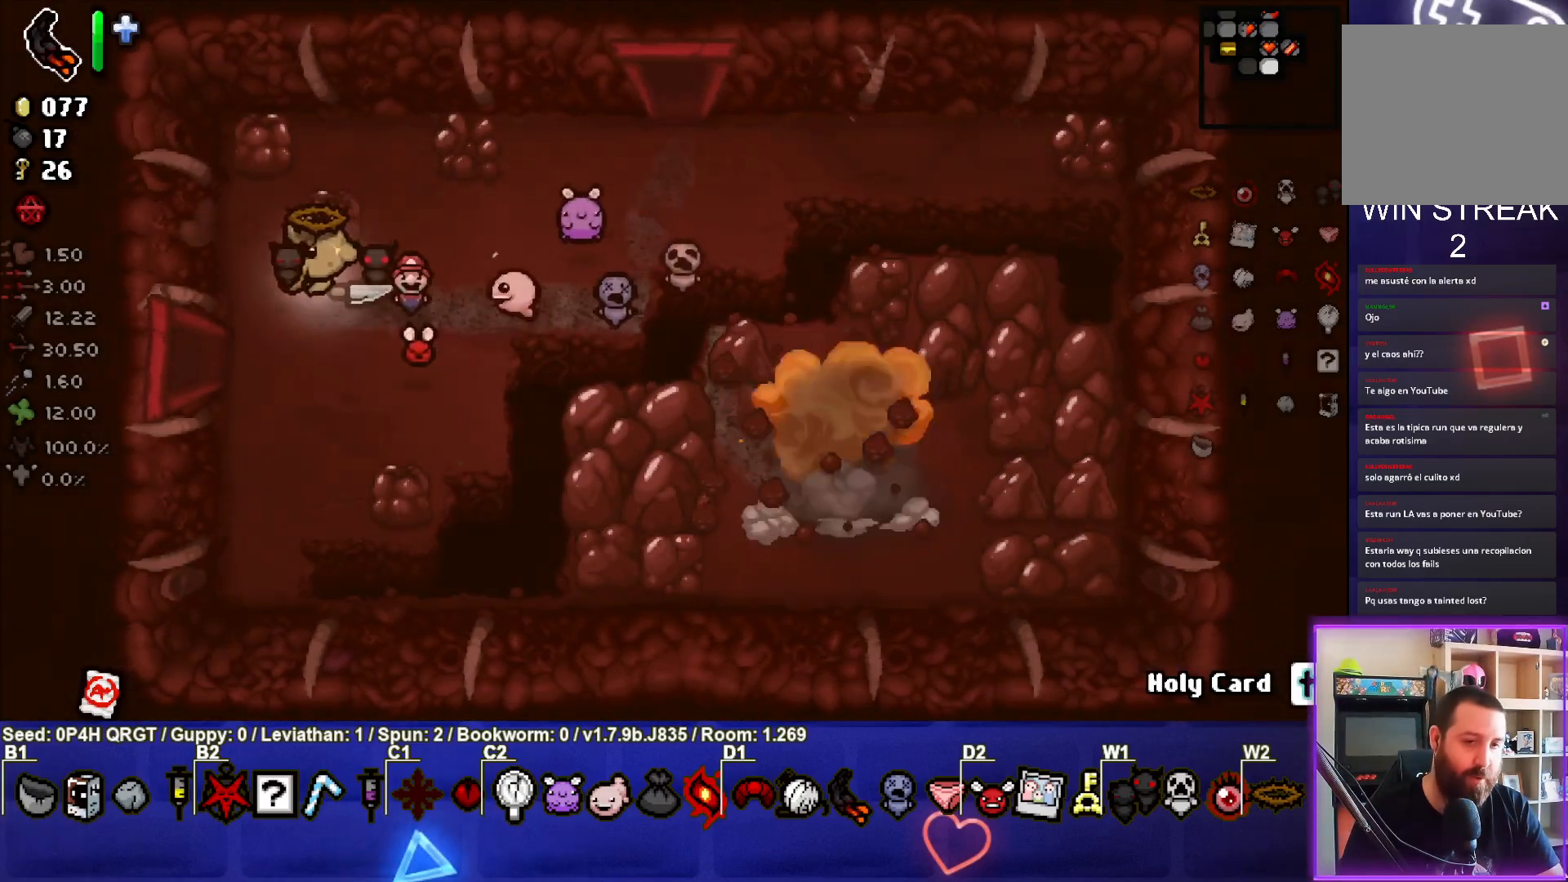
{"buttons": [], "left_stick": "center", "right_stick": "center", "events": []}
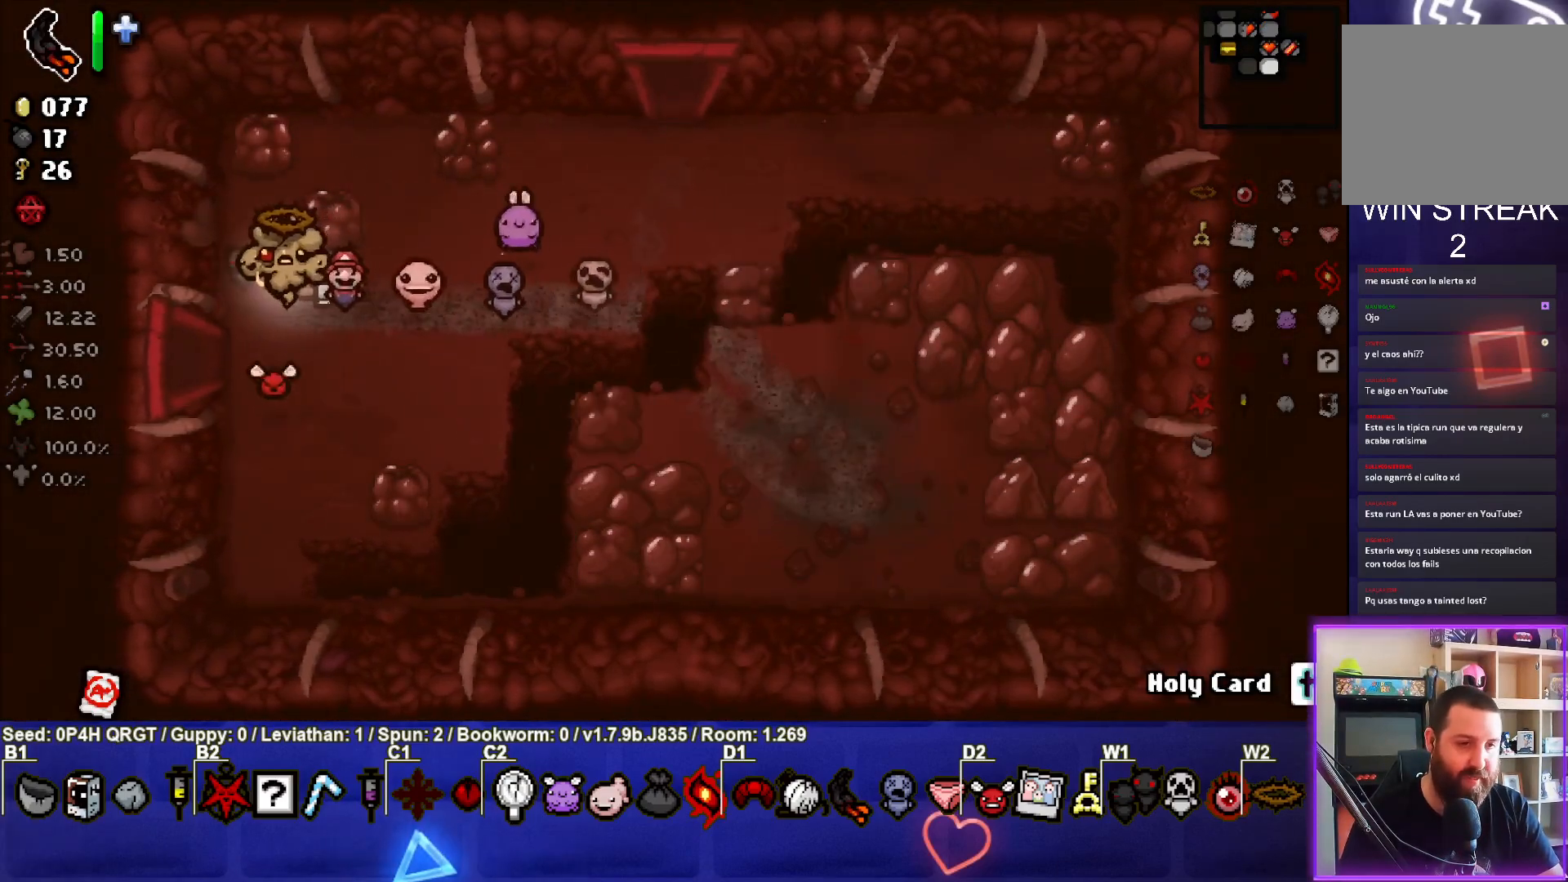
{"buttons": [], "left_stick": "center", "right_stick": "center", "events": [[17, "left_stick", "down-left"], [483, "left_stick", "center"]]}
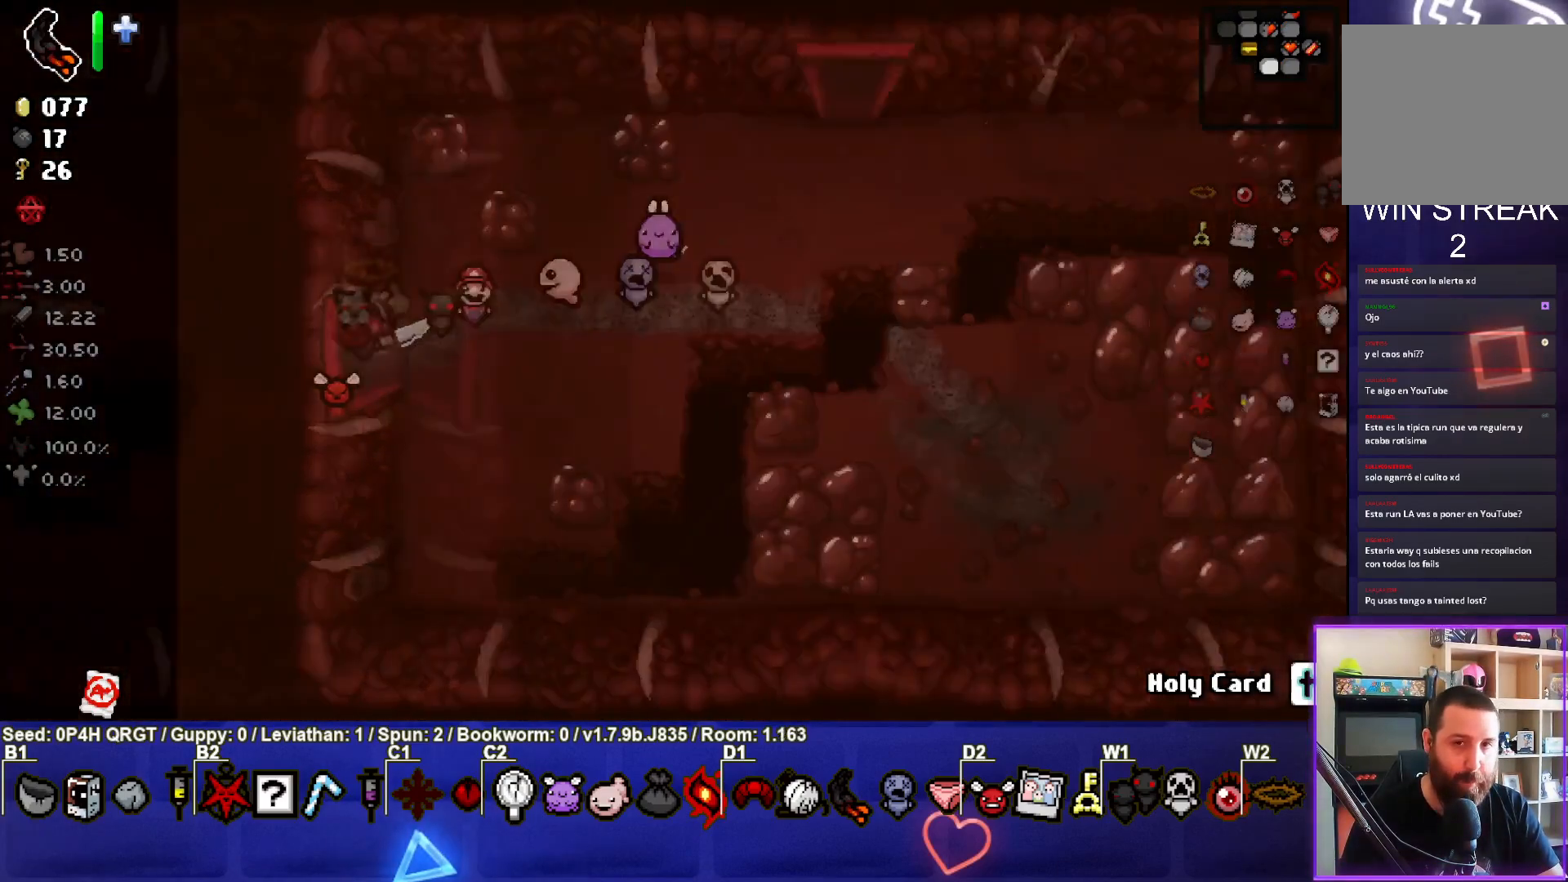
{"buttons": [], "left_stick": "center", "right_stick": "left", "events": [[50, "right_stick", "left"]]}
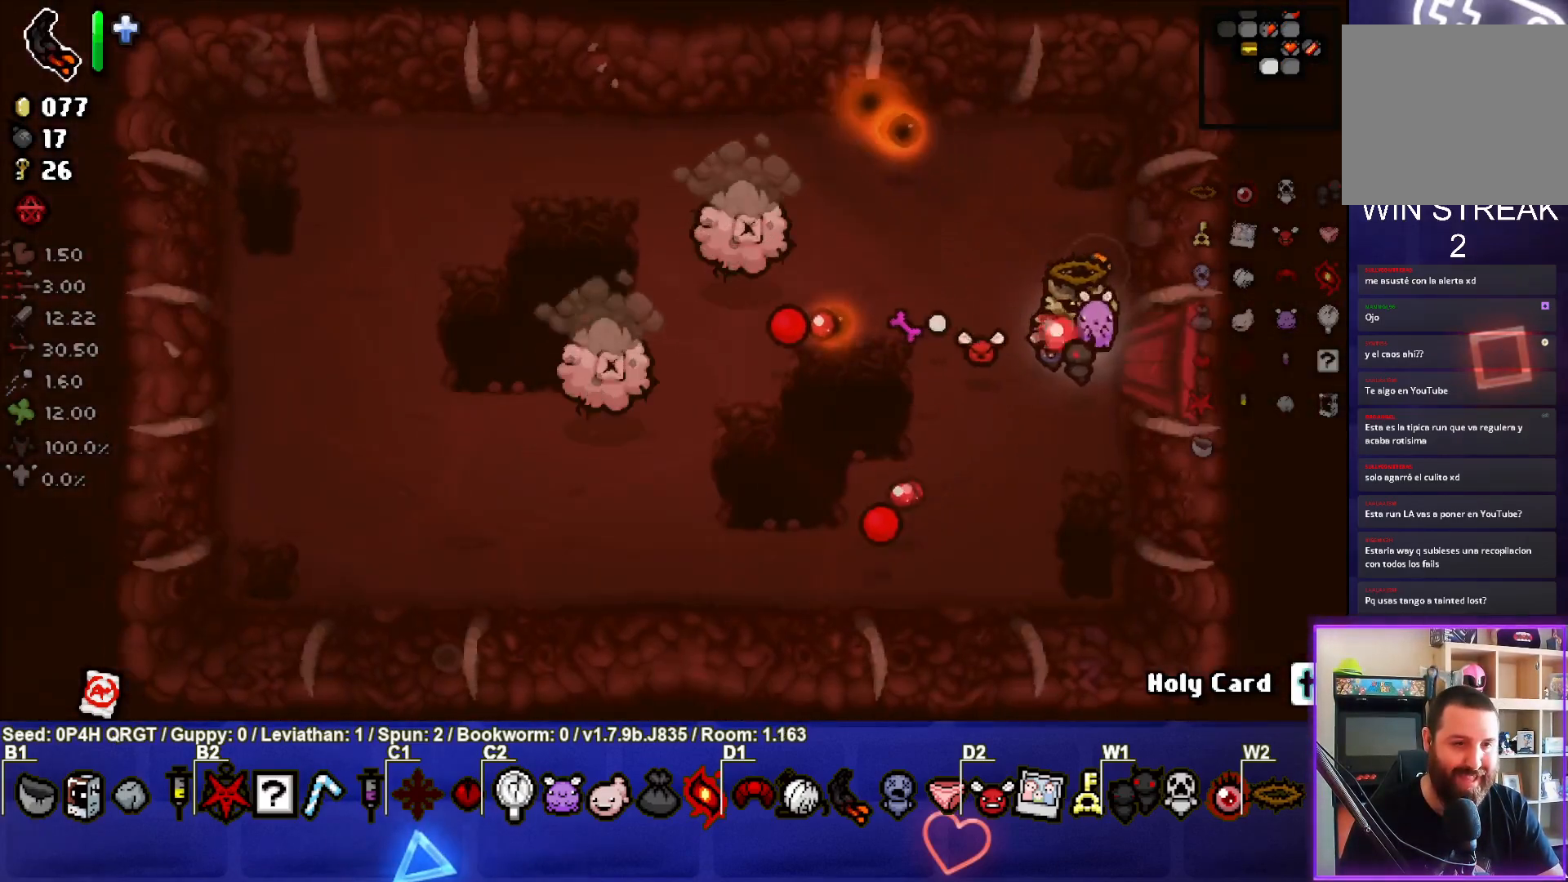
{"buttons": [], "left_stick": "center", "right_stick": "left", "events": [[67, "left_stick", "left"], [300, "left_stick", "up-left"], [483, "left_stick", "center"]]}